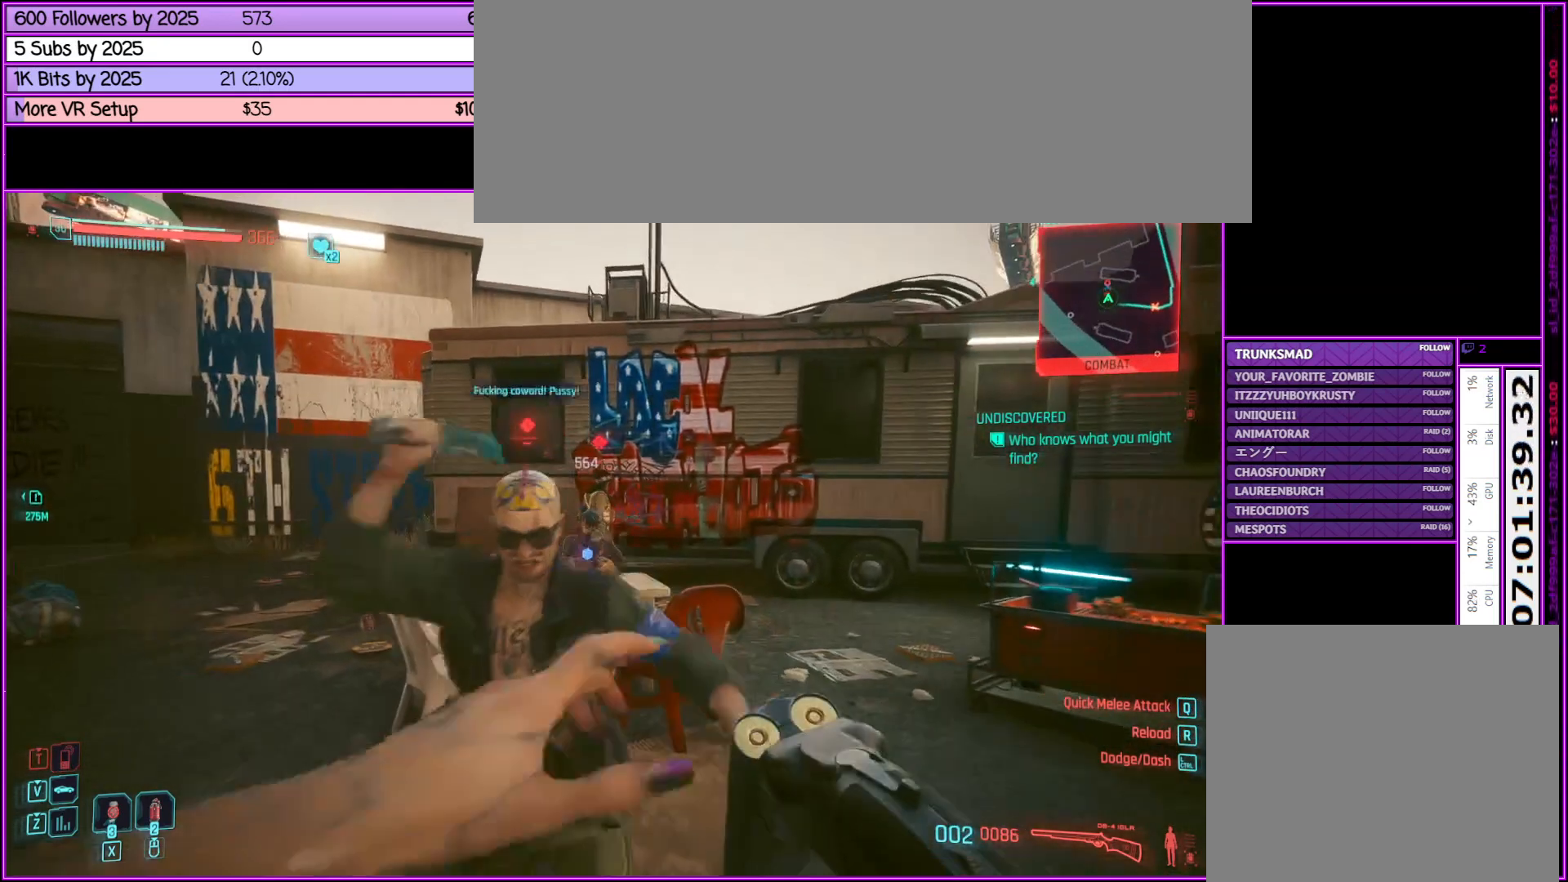
Gameplay with keyboard and mouse; each line is a JSON object with the keys and mouse buttons held at the frame after it. "events" lists presses ("down") and releases ("up") of ".", "/", "0", "1", "2", "3", "4", "5", "6", "7", "8", "9", "a", "alt_l", "alt_r", "b", "backslash", "backspace", "c", "caps_lock", "comma", "ctrl_l", "ctrl_r", "d", "down", "e", "equals", "escape", "f", "f1", "f10", "f11", "f12", "f2", "f3", "f4", "f5", "f6", "f7", "f8", "f9", "g", "h", "i", "j", "k", "l", "lbracket", "left", "m", "minus", "n", "o", "p", "q", "quote", "r", "rbracket", "return", "right", "s", "semicolon", "shift_l", "shift_r", "space", "super", "t", "tab", "tilde", "u", "up", "v", "w", "x", "y", "z", "mouse_left", "mouse_middle", "mouse_right", "mouse_wheel_up" and "mouse_wheel_down" between this image and that frame as [ms after this image, input, new state], when the widget could be followed in between. "mouse_left", "mouse_middle", "mouse_right", "mouse_wheel_up", "mouse_wheel_down" = the "left", "middle", "right", "wheel_up", "wheel_down" buttons of the "mouse" list. No other keys are recorded. Not read: mouse_move.
{"keys": ["s"], "mouse": [], "events": []}
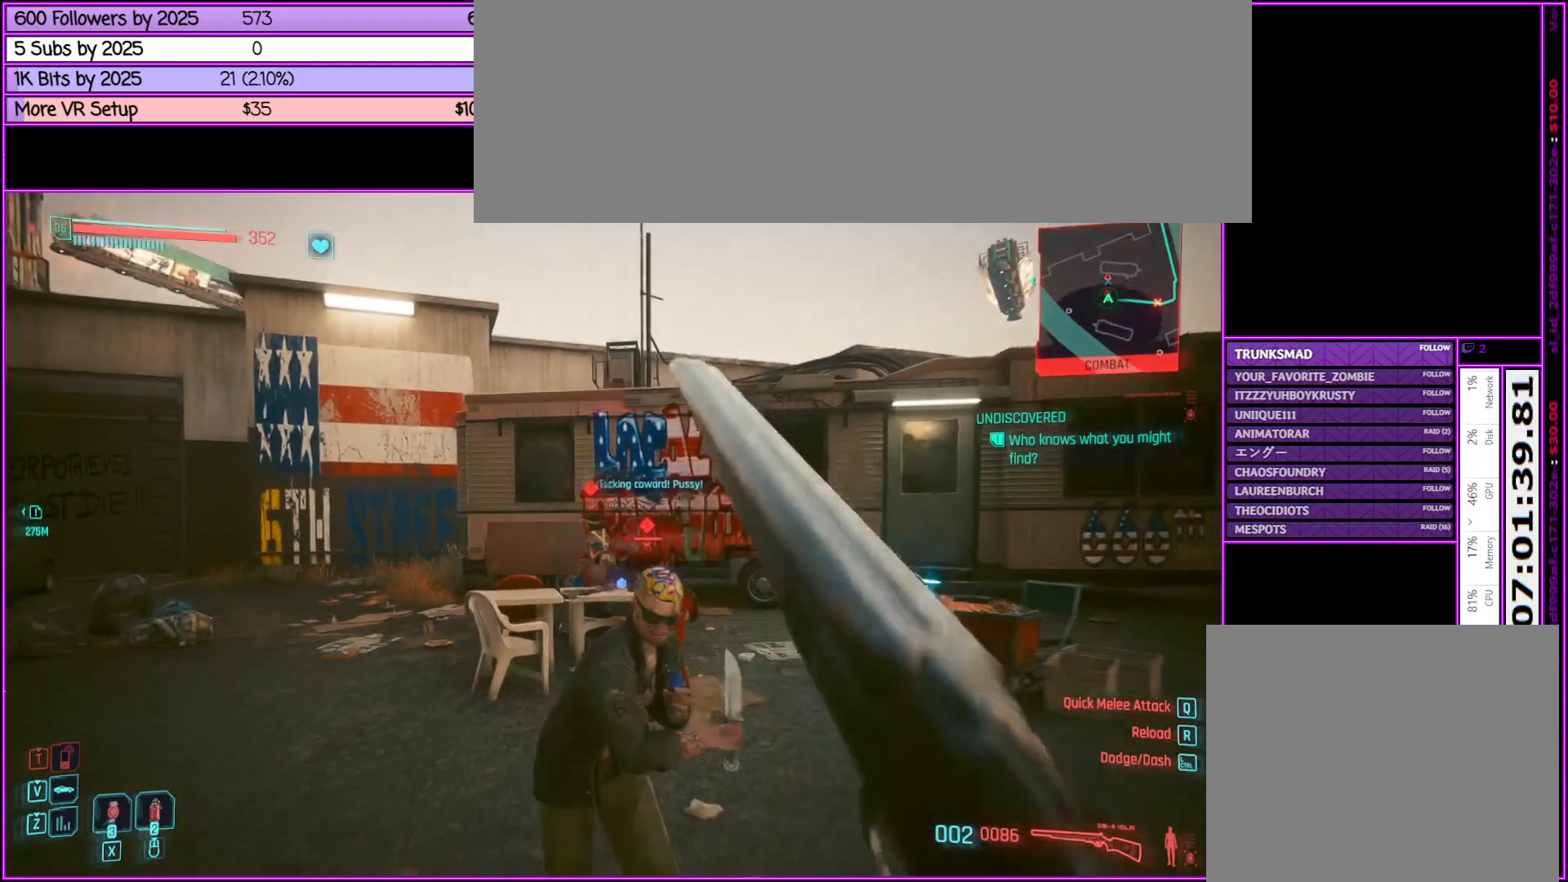
{"keys": [], "mouse": [], "events": [[50, "s", "up"], [283, "mouse_left", "down"], [467, "mouse_left", "up"]]}
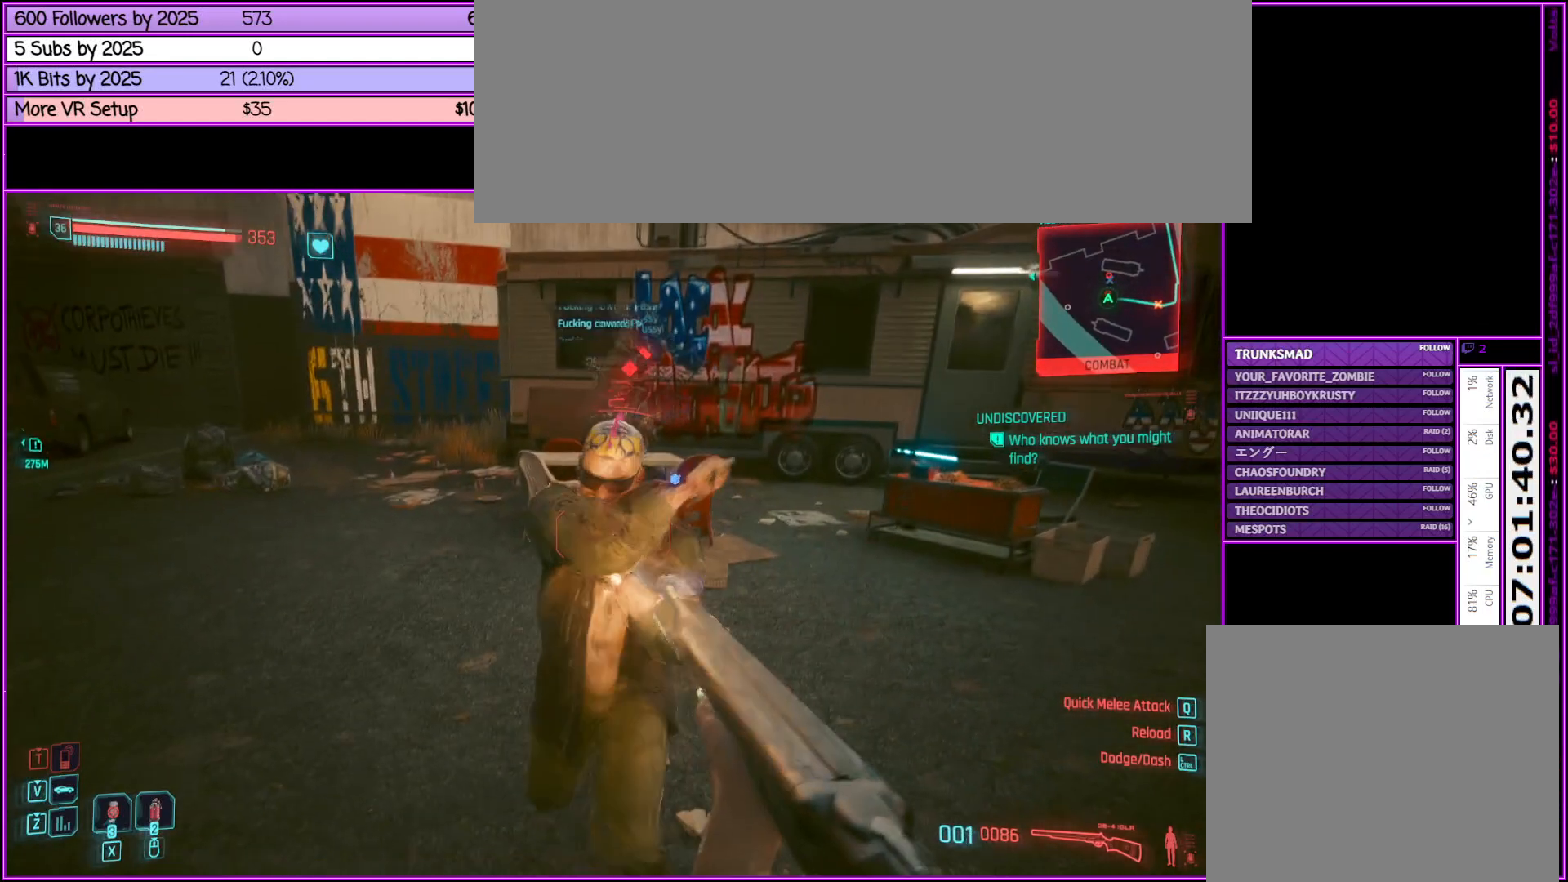
{"keys": ["w"], "mouse": [], "events": [[250, "w", "down"]]}
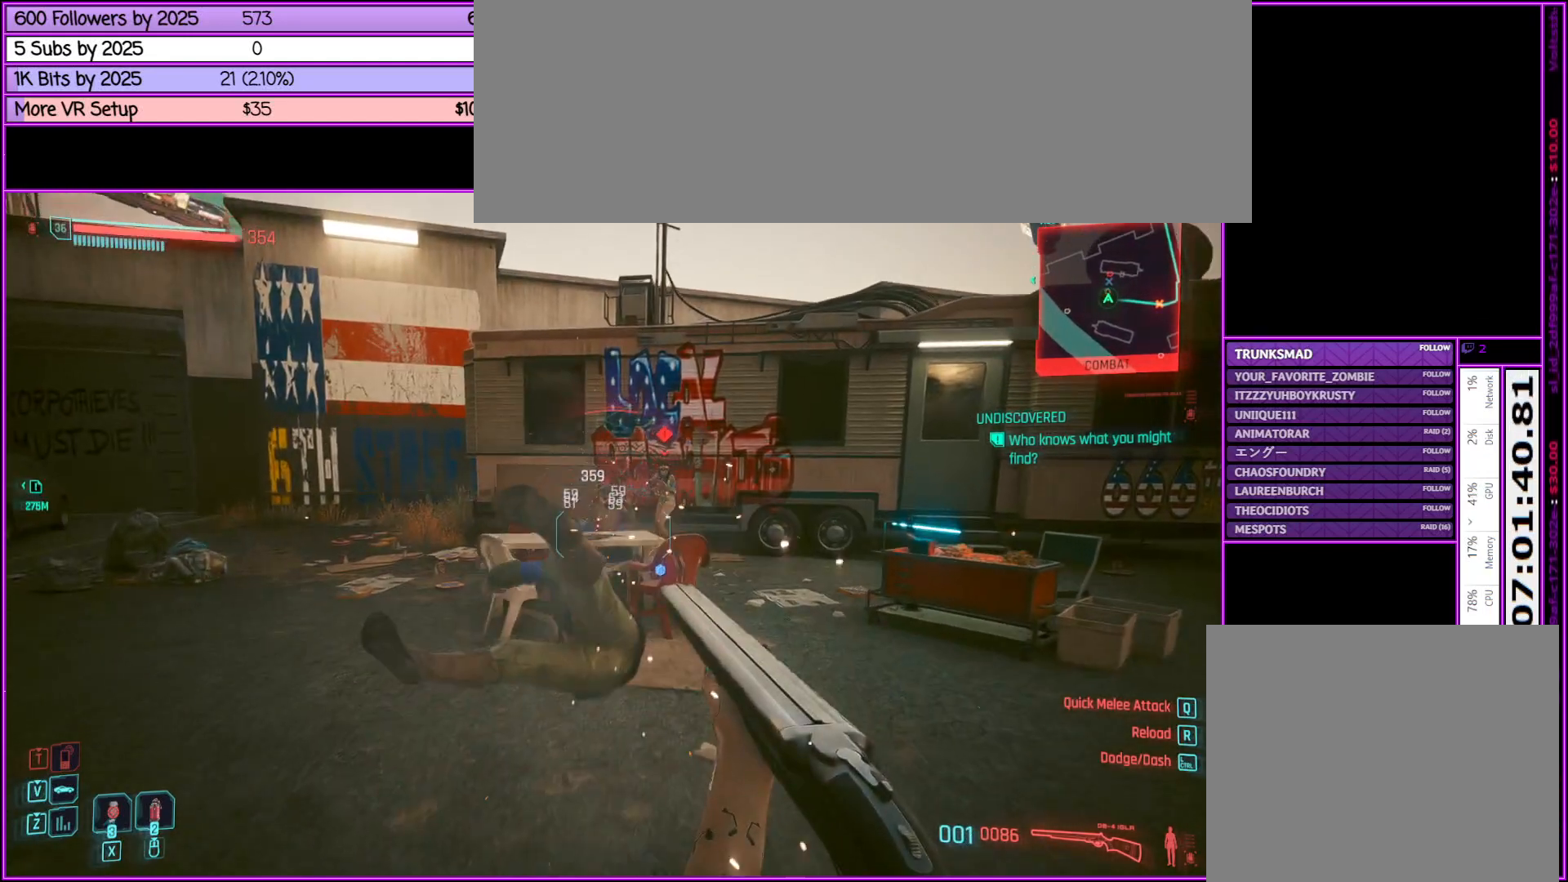
{"keys": ["w"], "mouse": [], "events": [[217, "d", "down"], [317, "d", "up"]]}
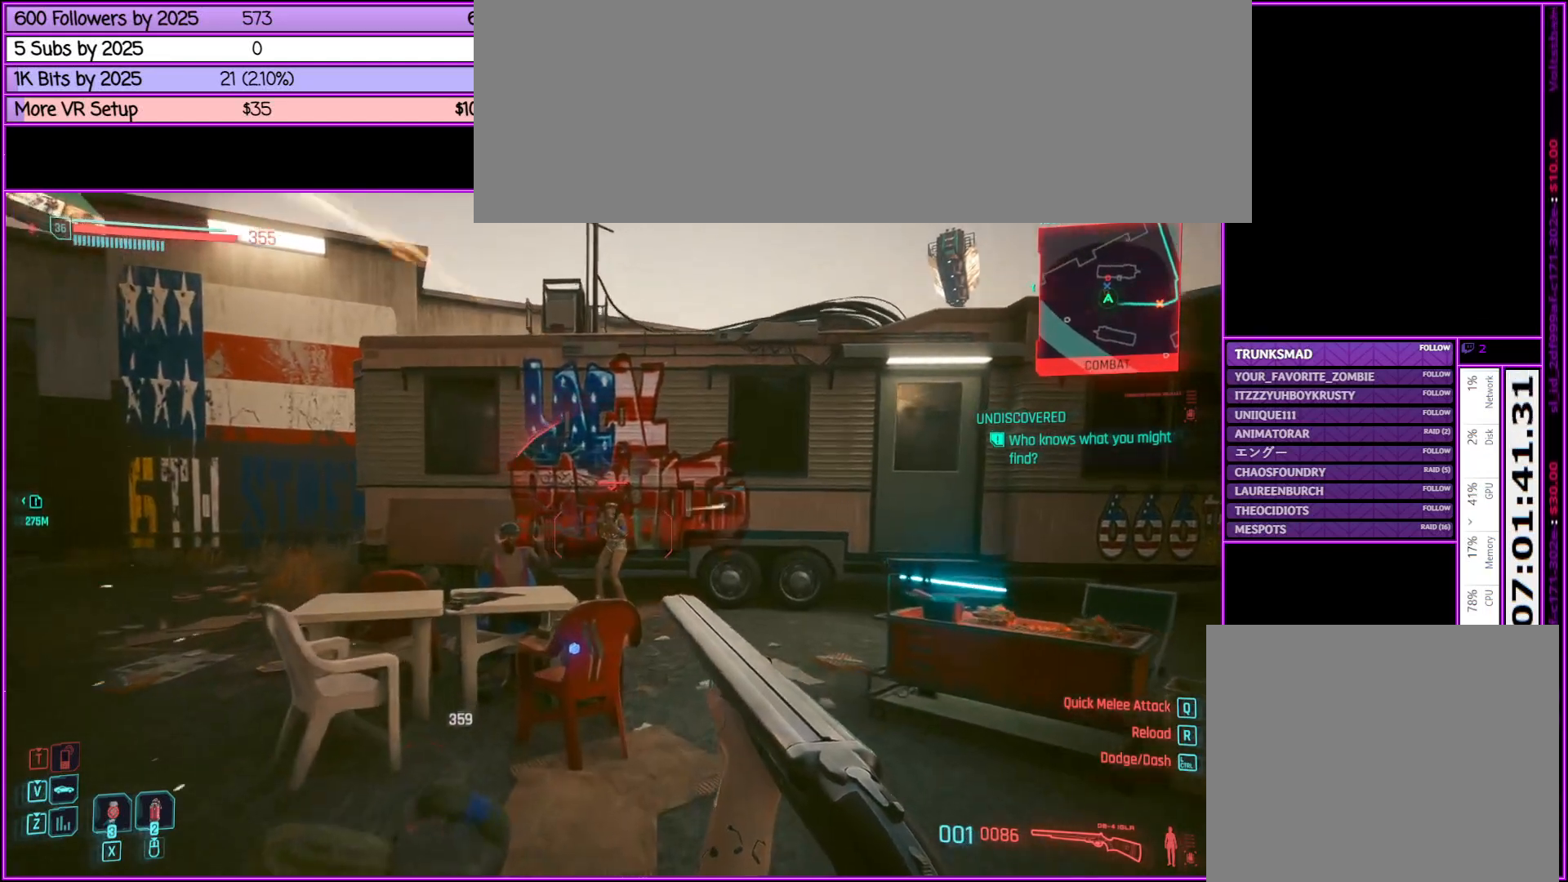
{"keys": ["w"], "mouse": [], "events": [[233, "mouse_left", "down"], [417, "mouse_left", "up"]]}
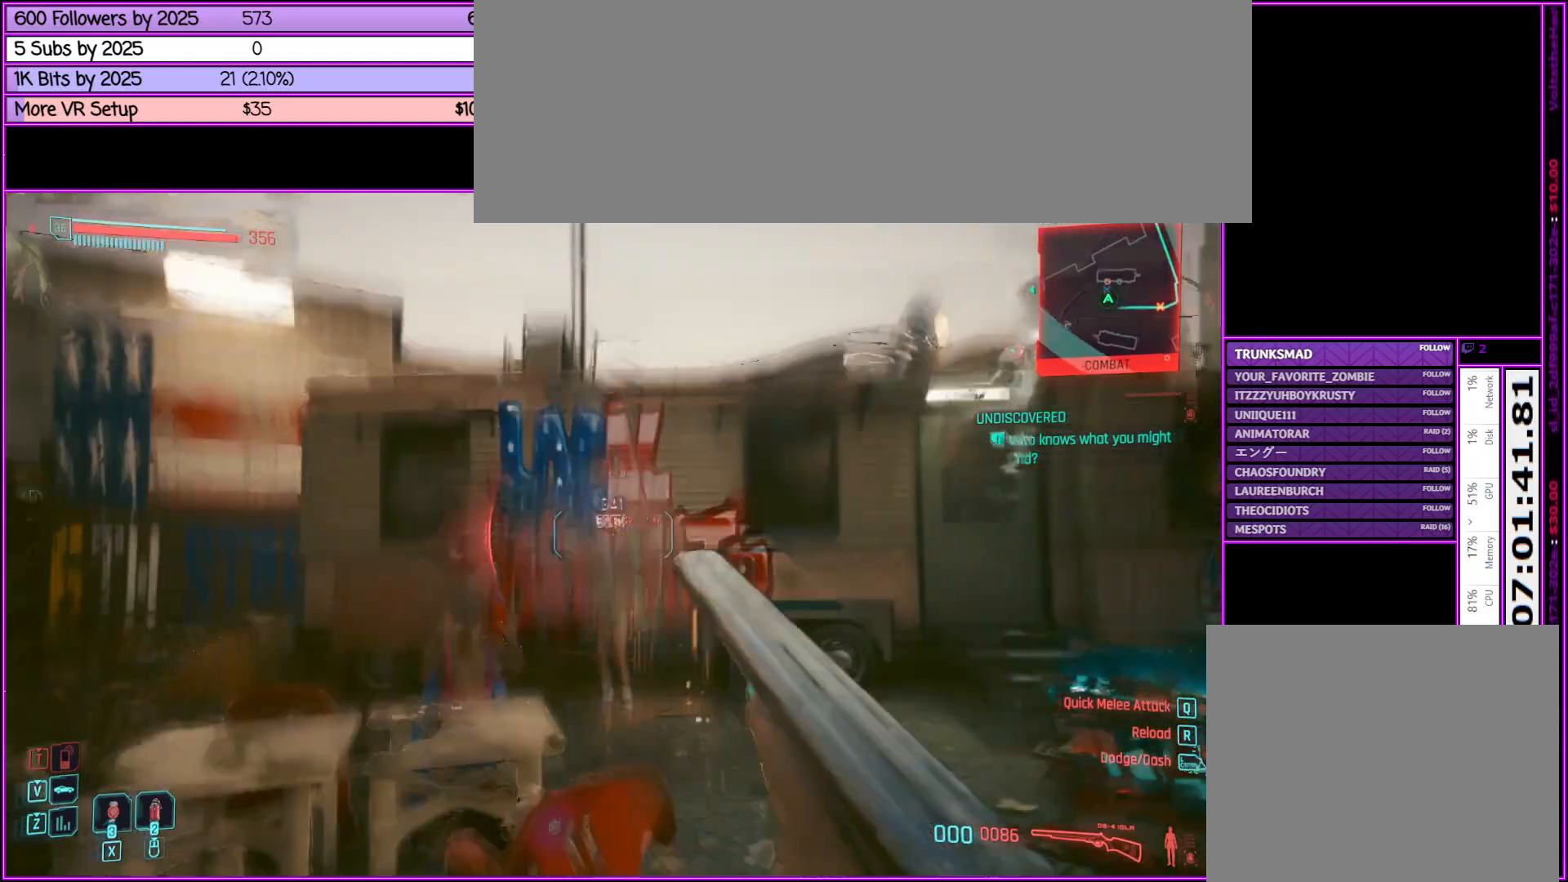
{"keys": ["d", "w"], "mouse": [], "events": [[67, "w", "up"], [200, "d", "down"], [400, "w", "down"]]}
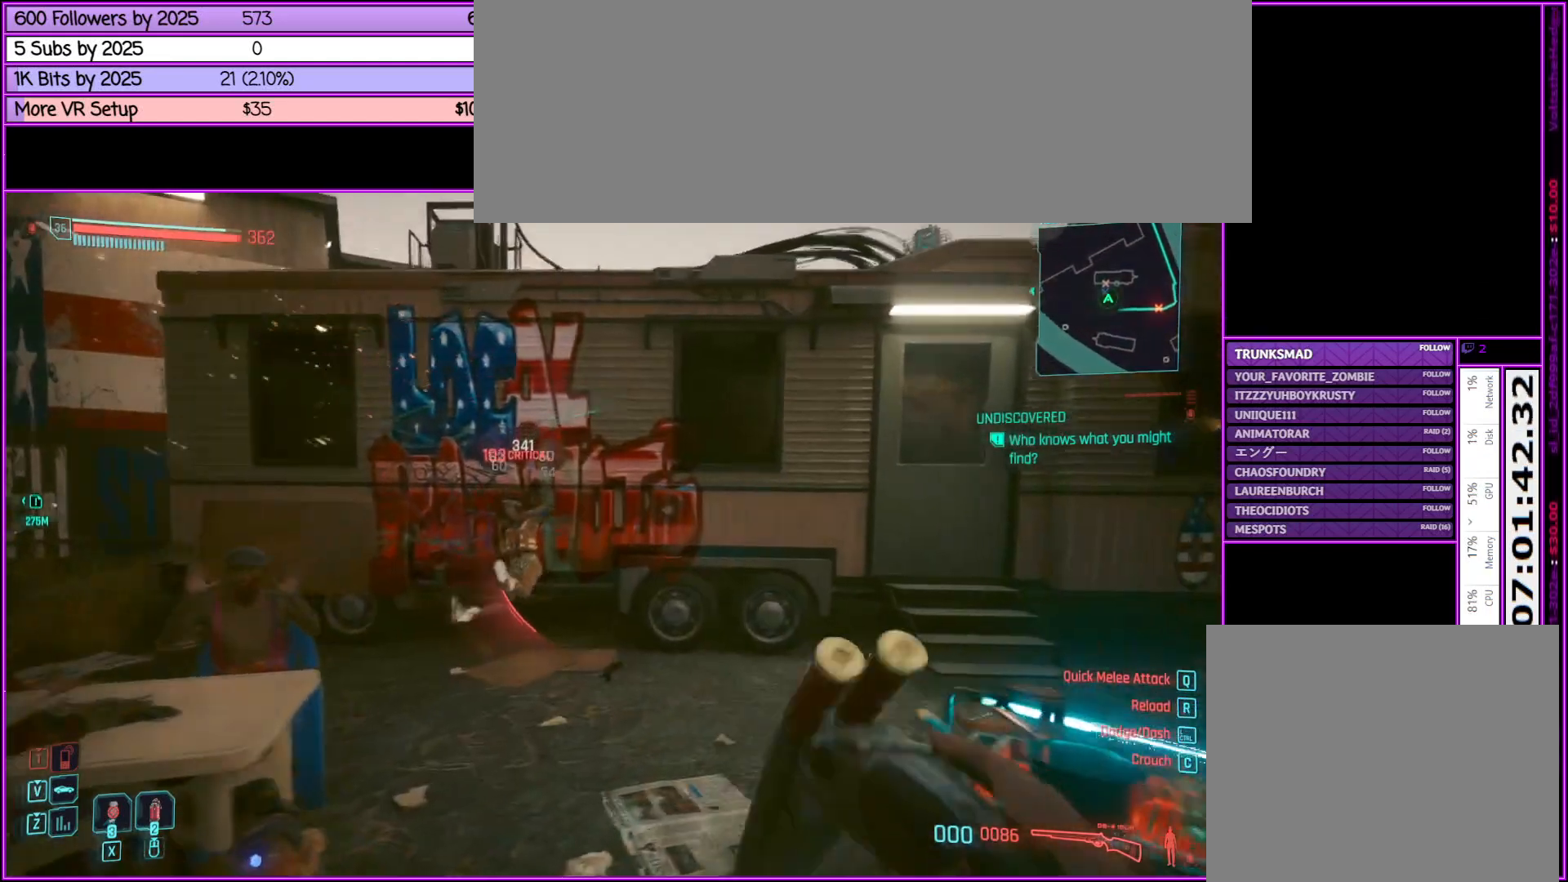
{"keys": [], "mouse": [], "events": [[67, "d", "up"], [300, "d", "down"], [450, "d", "up"], [450, "w", "up"]]}
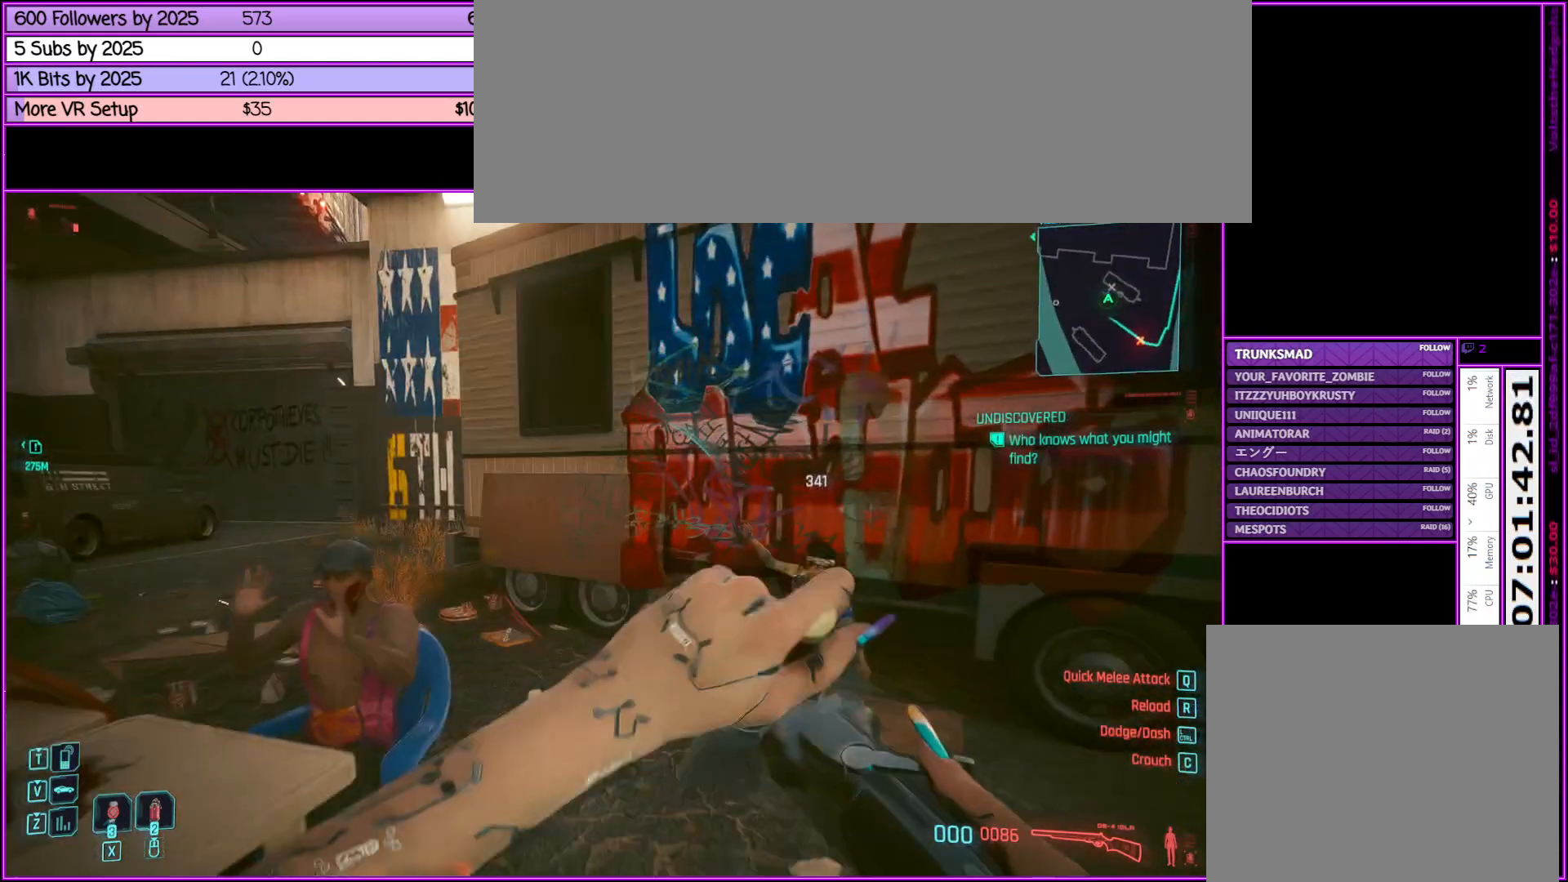
{"keys": [], "mouse": [], "events": [[133, "a", "down"], [500, "a", "up"]]}
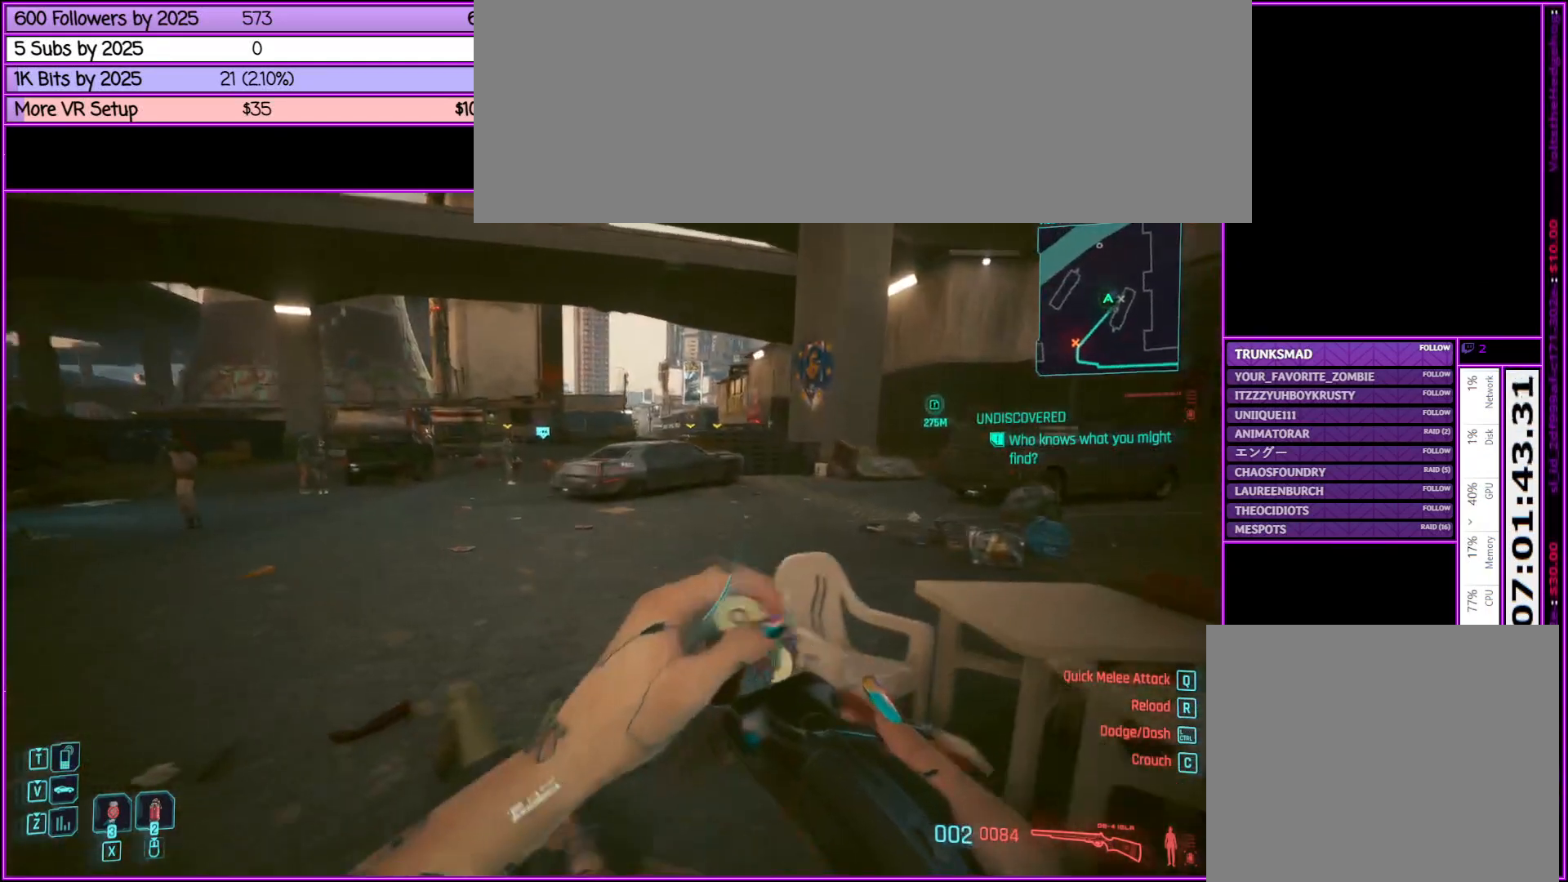
{"keys": ["f", "w"], "mouse": [], "events": [[250, "w", "down"], [433, "f", "down"]]}
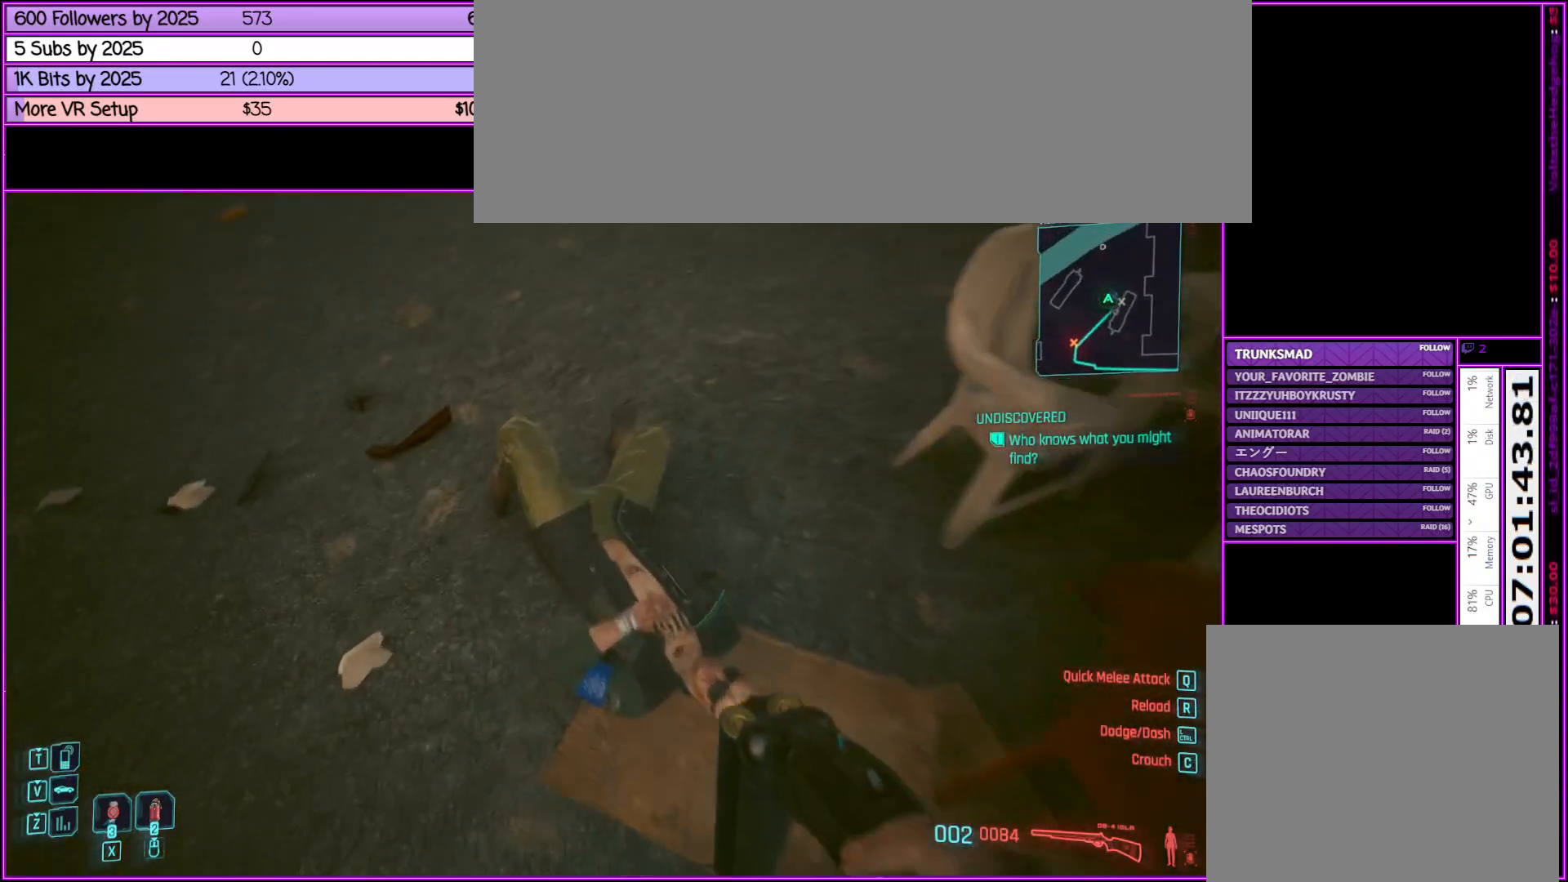
{"keys": ["f"], "mouse": [], "events": [[33, "f", "up"], [83, "w", "up"], [217, "f", "down"], [317, "f", "up"], [450, "f", "down"]]}
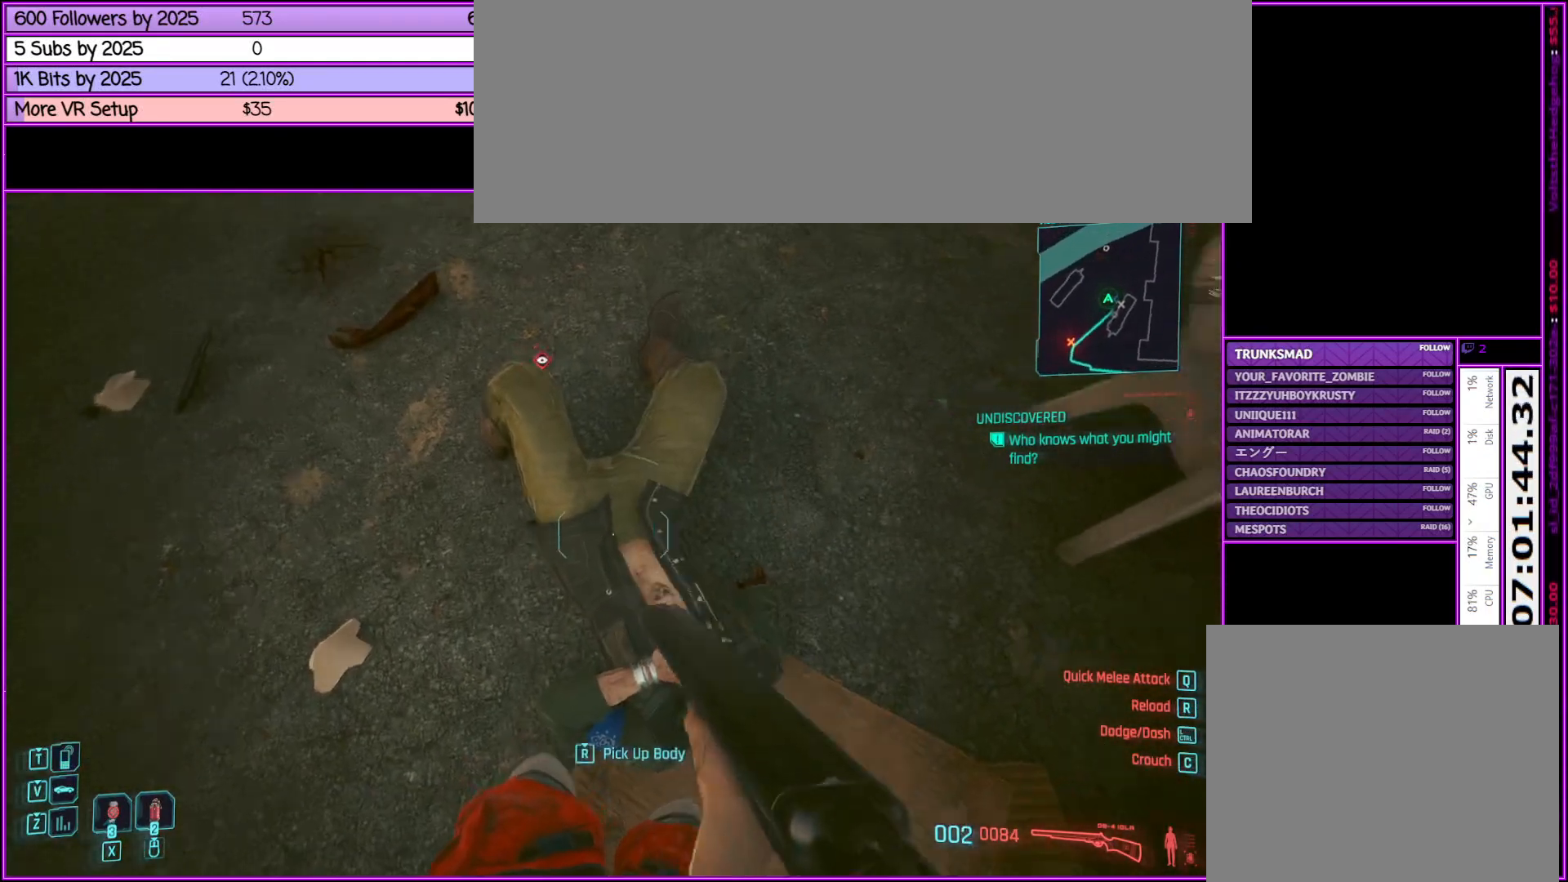
{"keys": [], "mouse": [], "events": [[33, "f", "up"], [233, "f", "down"], [367, "f", "up"]]}
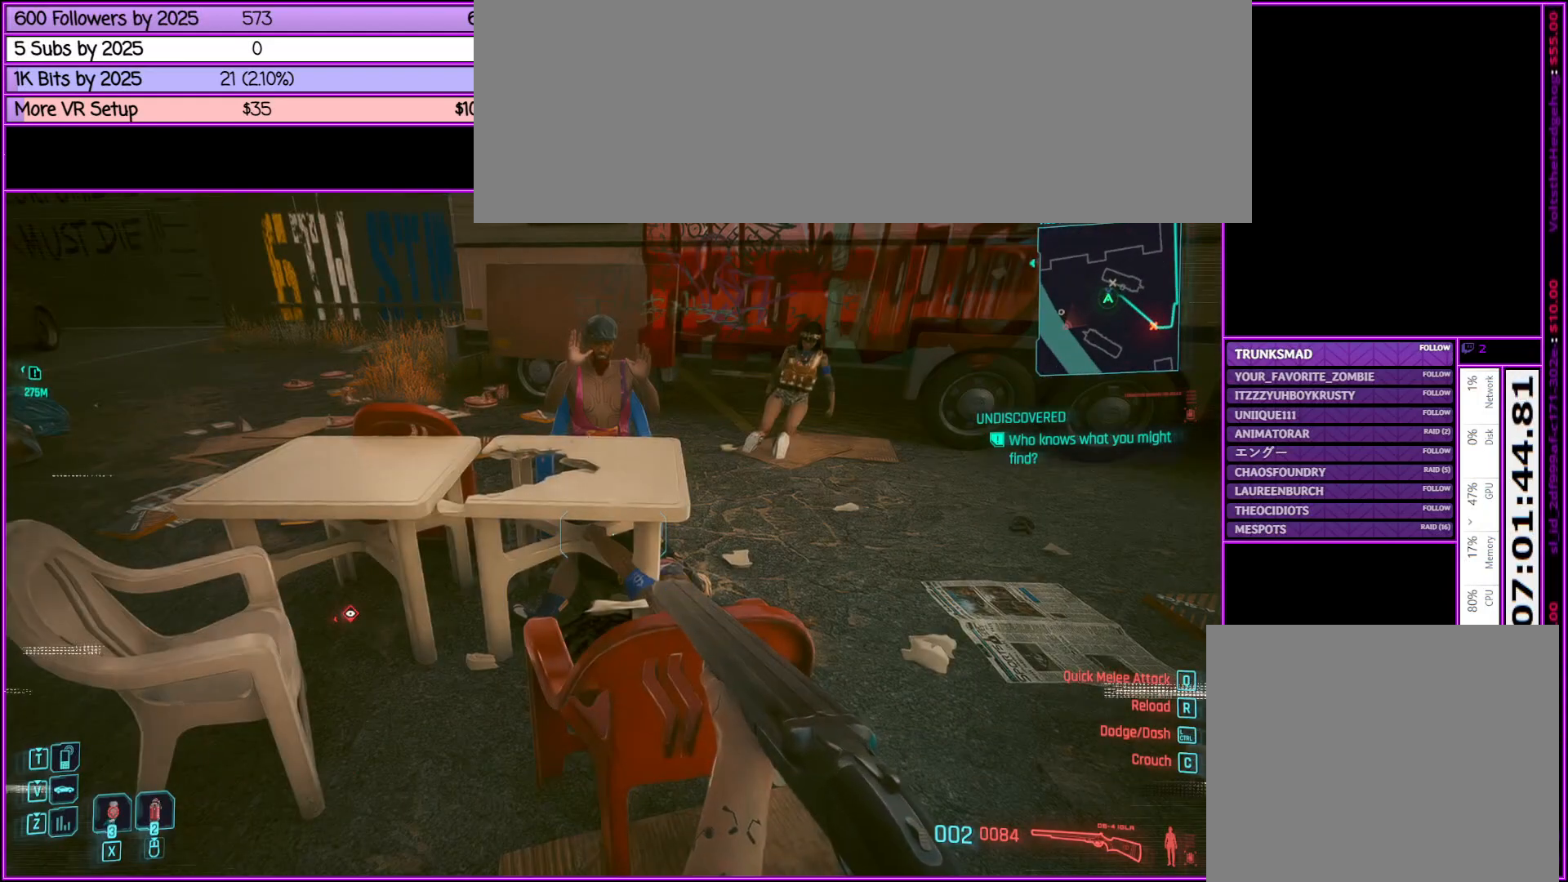
{"keys": ["f"], "mouse": [], "events": [[117, "w", "down"], [400, "w", "up"], [483, "f", "down"]]}
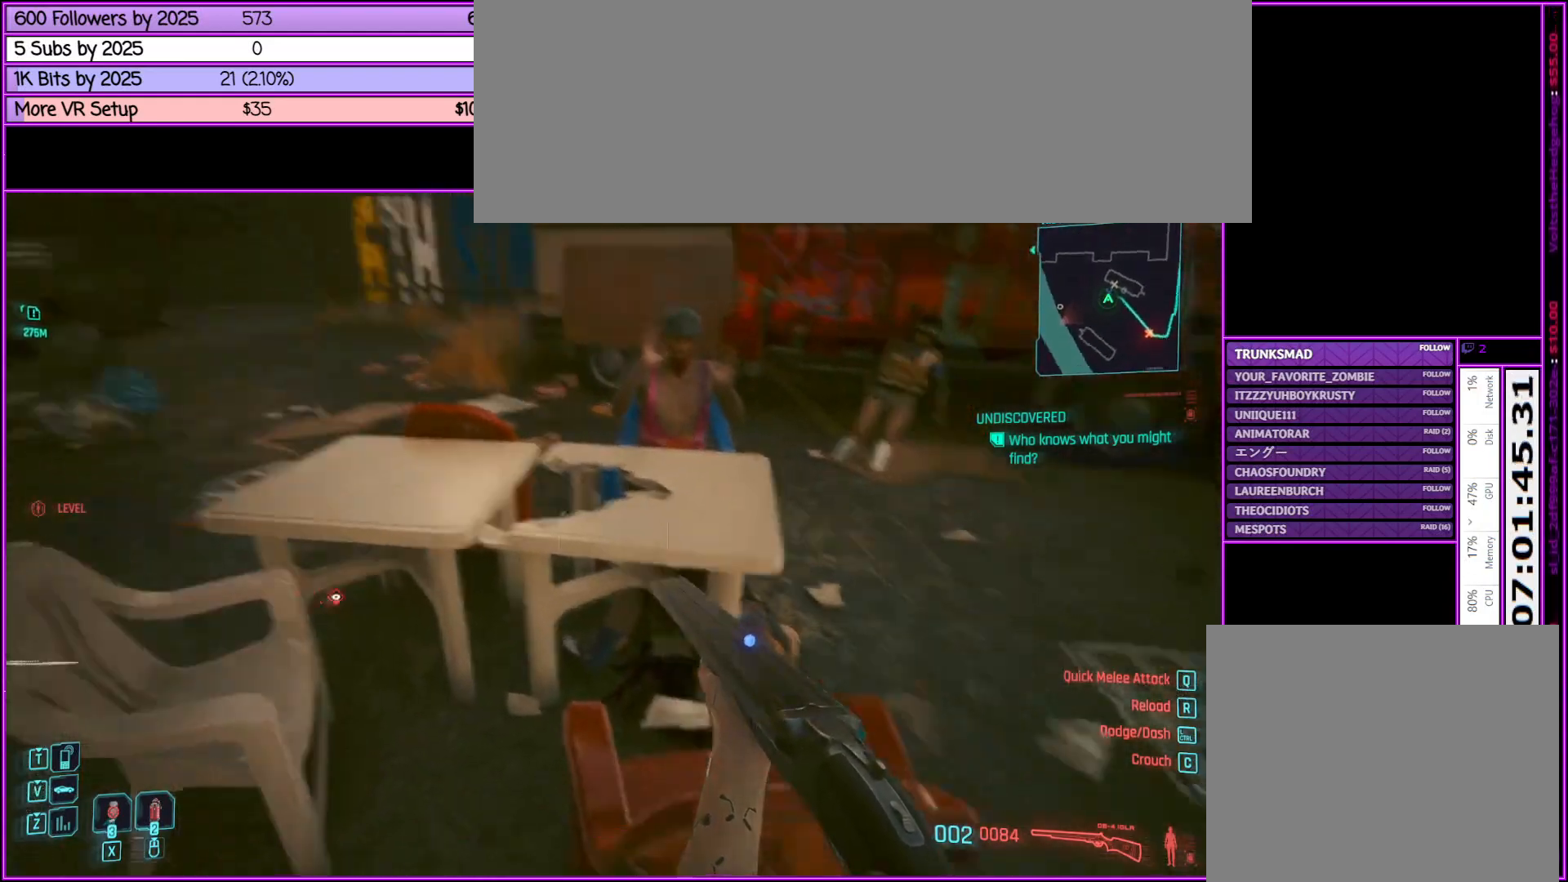
{"keys": [], "mouse": [], "events": [[67, "f", "up"], [350, "f", "down"], [400, "f", "up"]]}
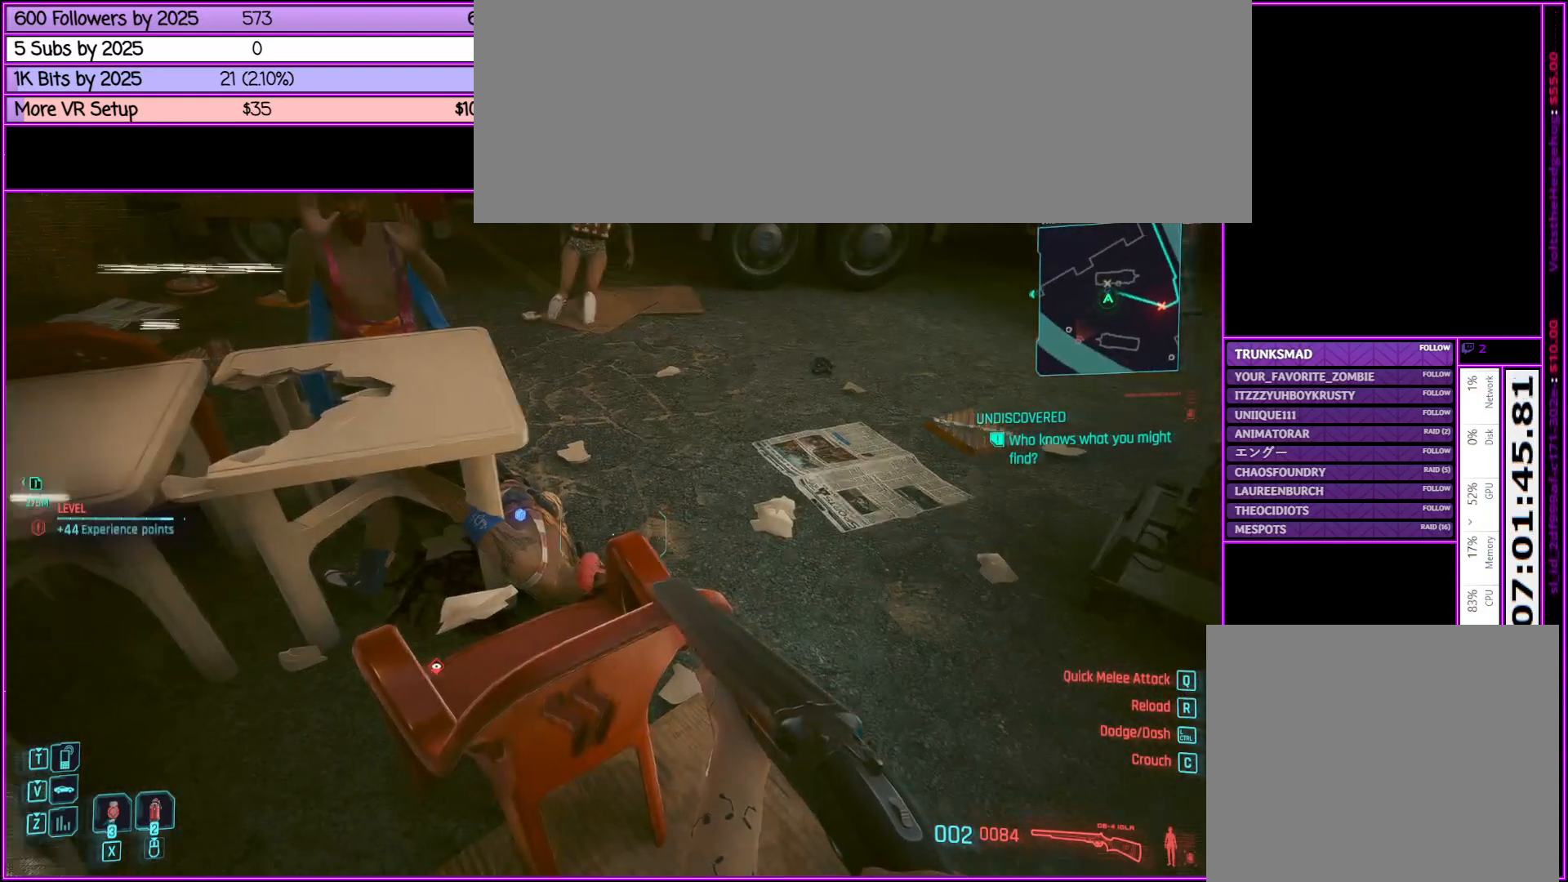
{"keys": ["d", "w"], "mouse": [], "events": [[133, "d", "down"], [333, "w", "down"]]}
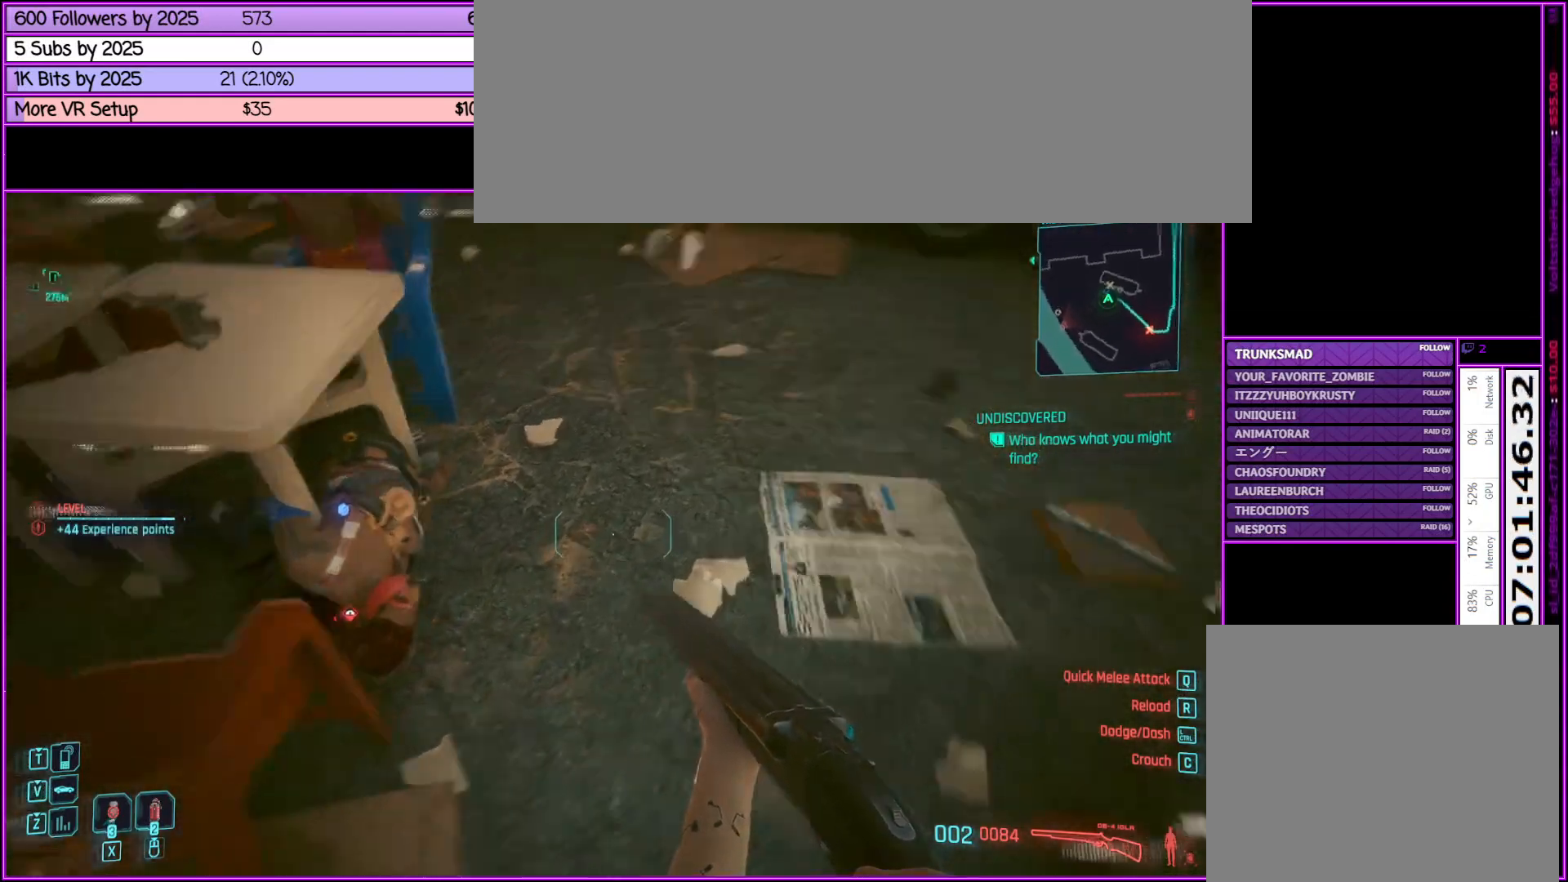
{"keys": [], "mouse": [], "events": [[50, "d", "up"], [100, "w", "up"], [333, "f", "down"], [483, "f", "up"]]}
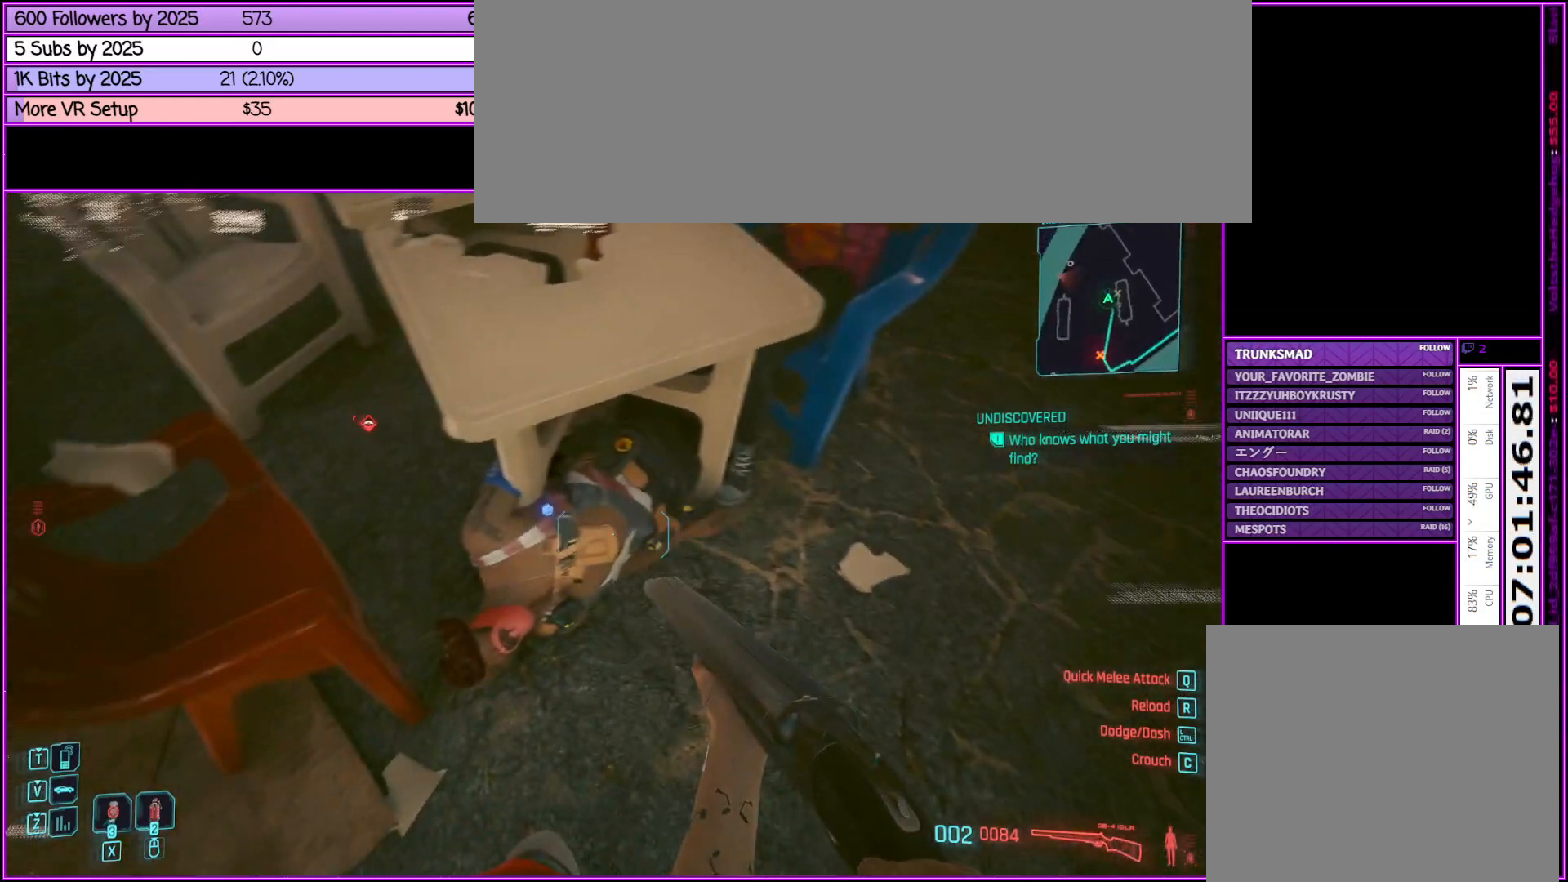
{"keys": [], "mouse": [], "events": [[167, "f", "down"], [267, "f", "up"], [367, "f", "down"], [500, "f", "up"]]}
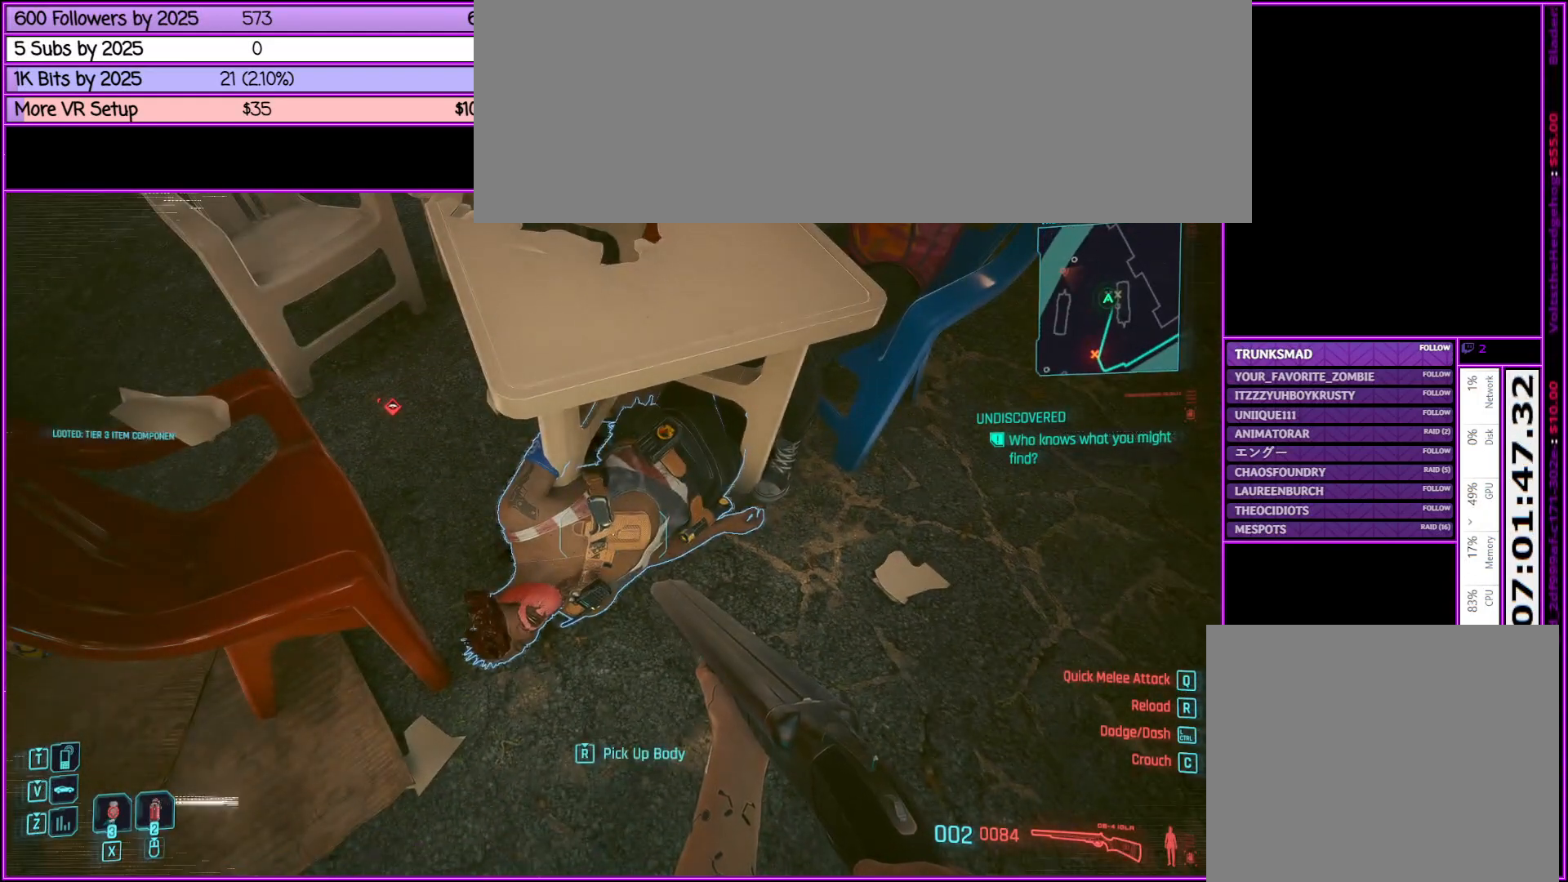
{"keys": [], "mouse": [], "events": [[183, "f", "down"], [267, "f", "up"]]}
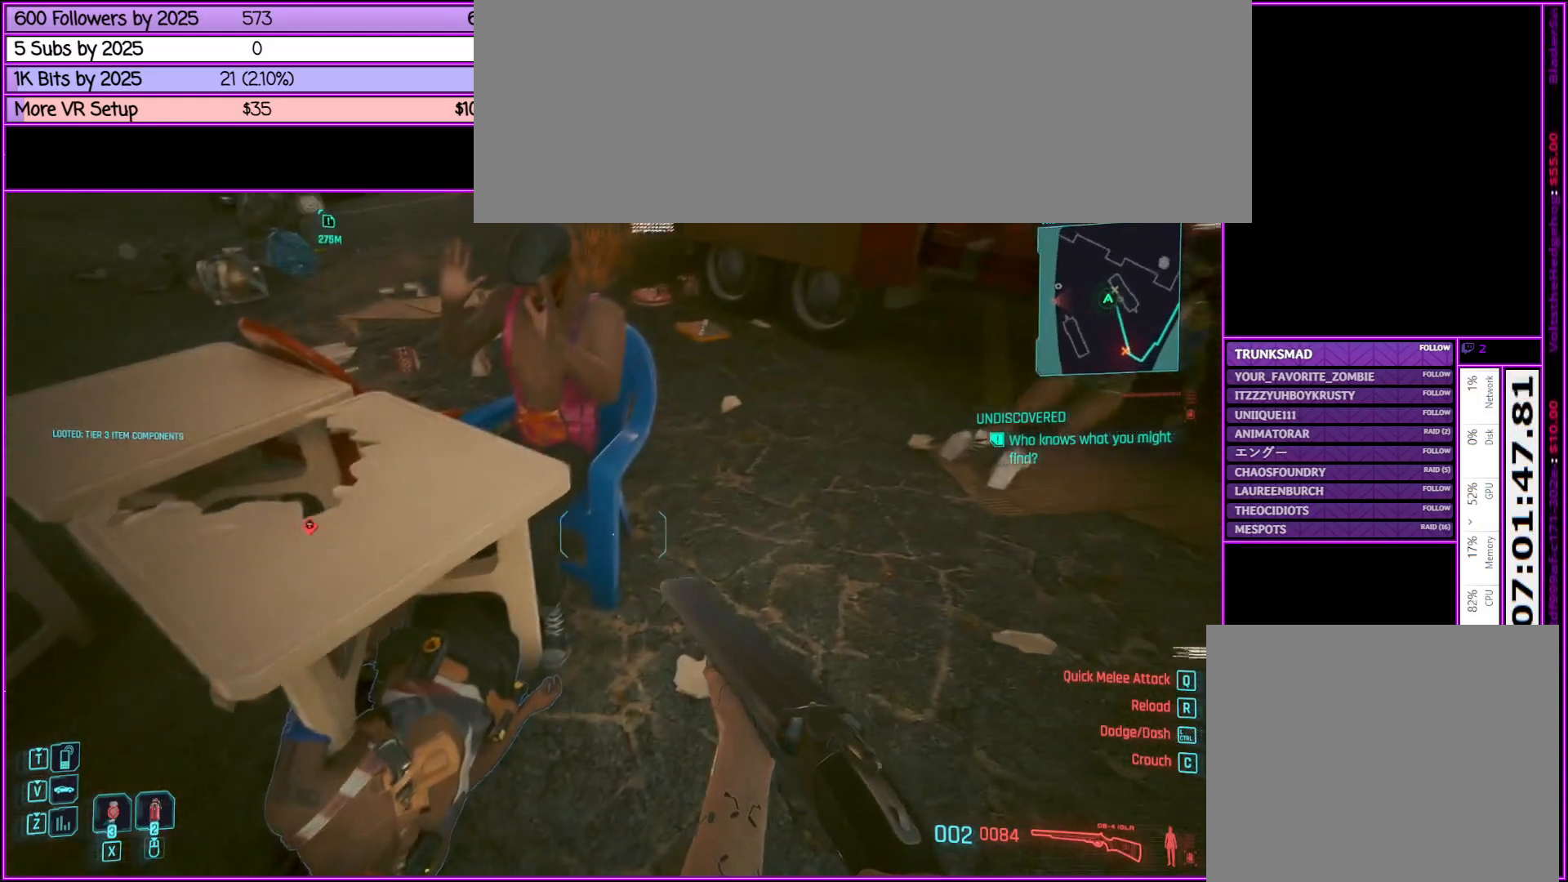
{"keys": [], "mouse": [], "events": [[17, "w", "down"], [300, "d", "down"], [483, "d", "up"], [483, "w", "up"]]}
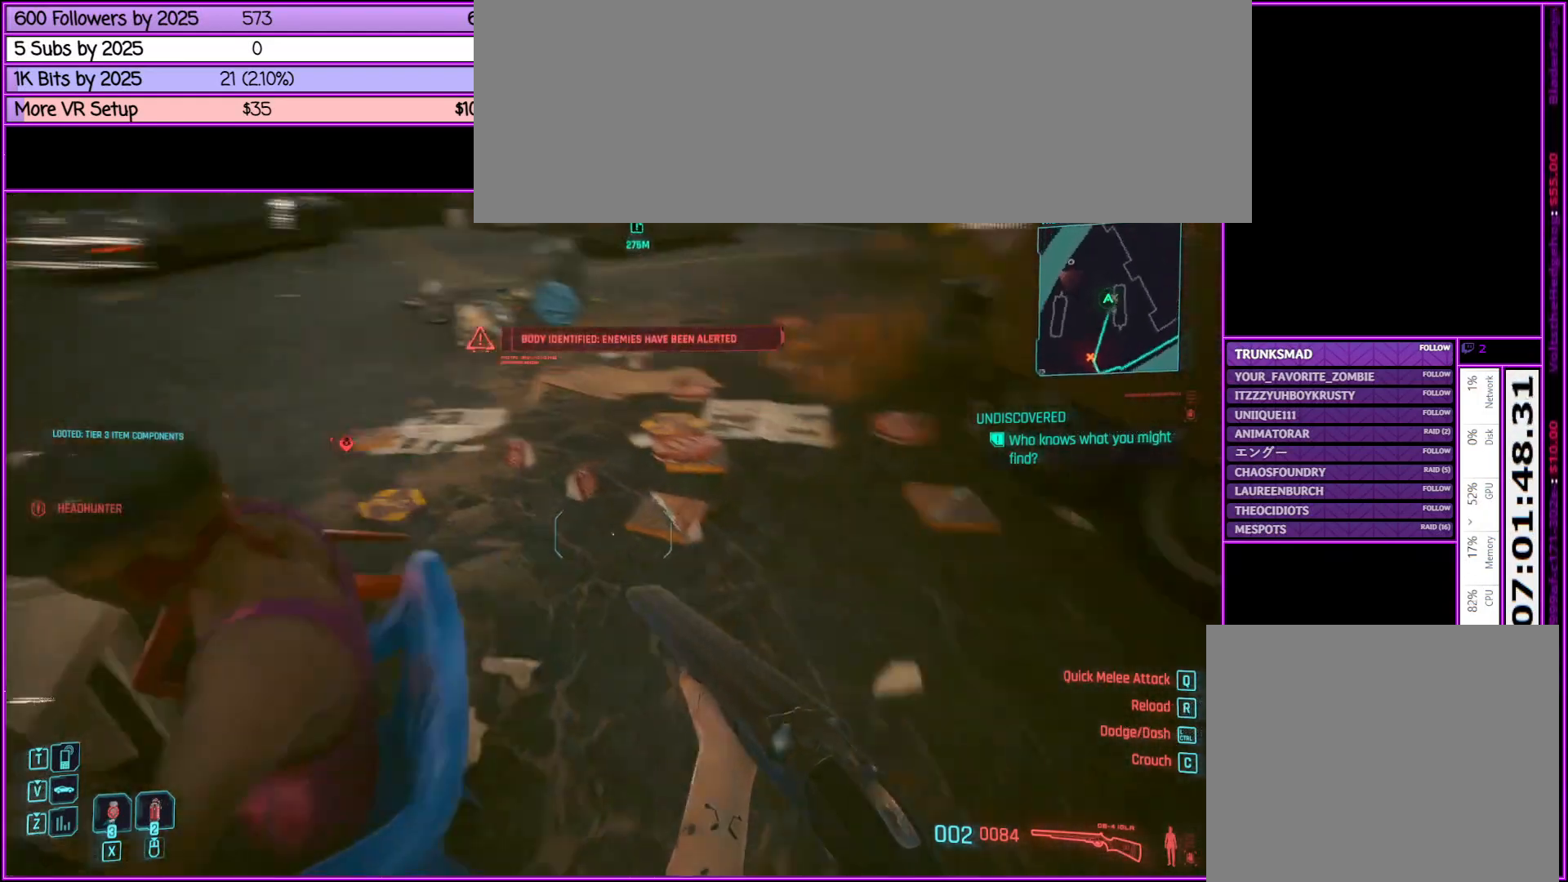
{"keys": ["a"], "mouse": [], "events": [[267, "f", "down"], [350, "f", "up"], [500, "a", "down"]]}
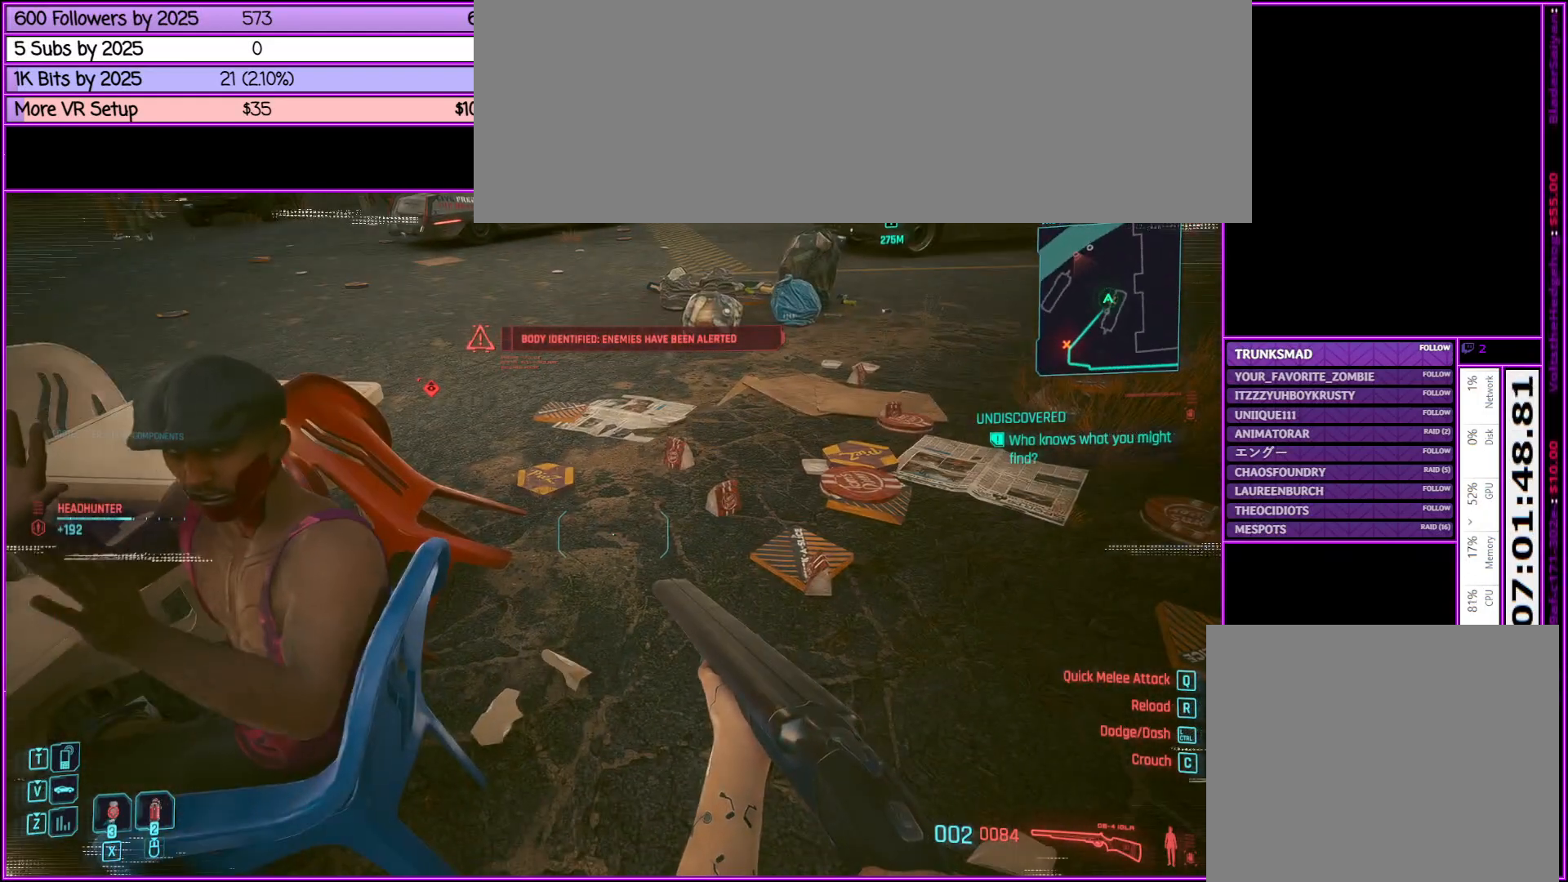
{"keys": ["f"], "mouse": [], "events": [[183, "a", "up"], [433, "f", "down"]]}
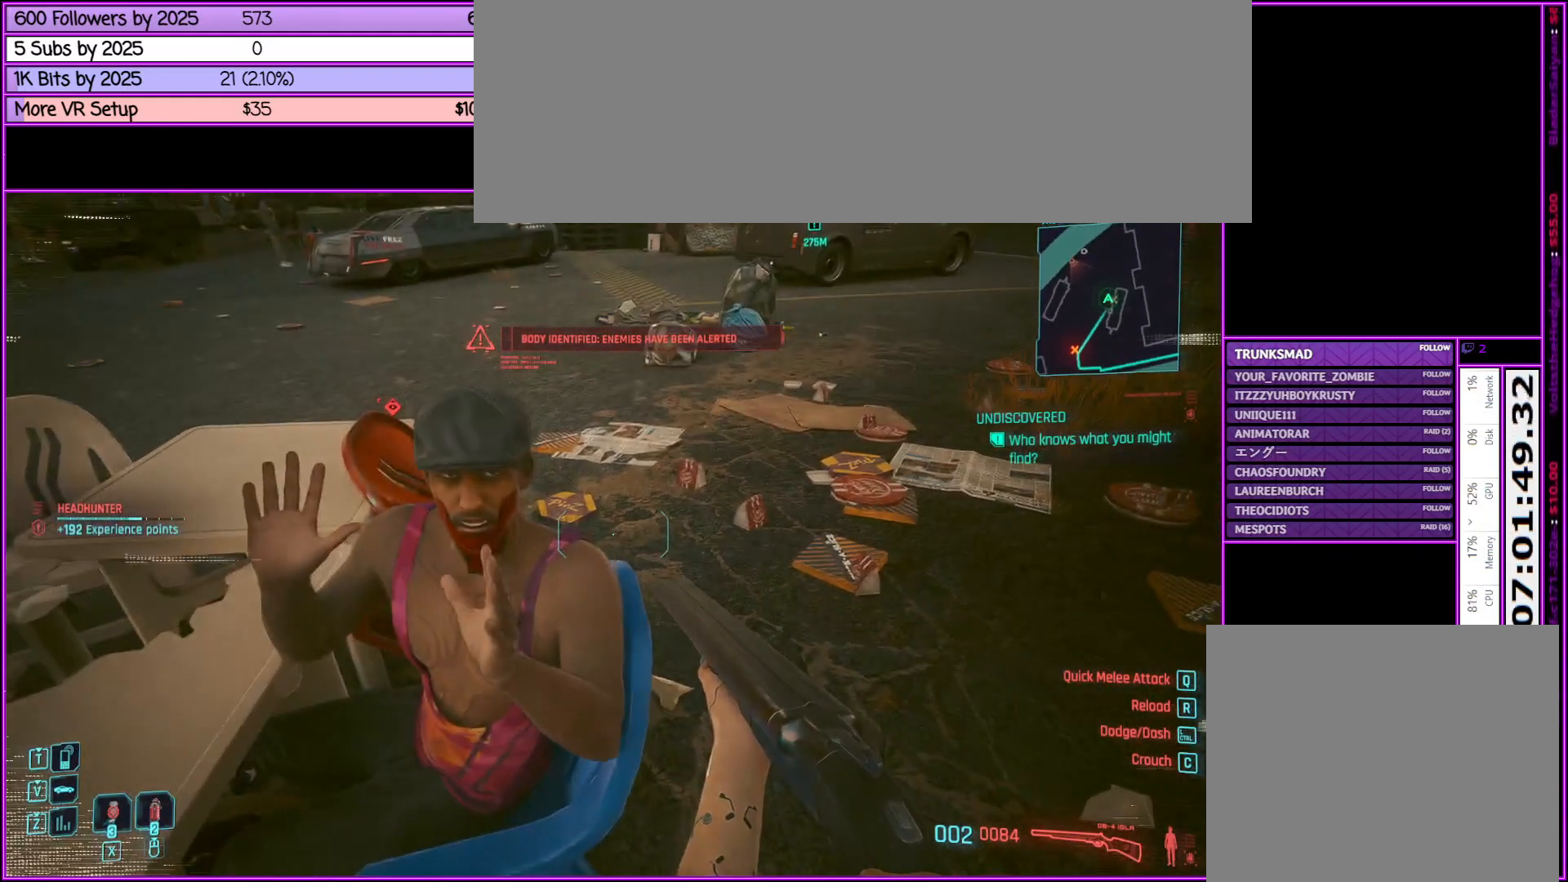
{"keys": ["d", "w"], "mouse": [], "events": [[50, "f", "up"], [283, "d", "down"], [333, "w", "down"]]}
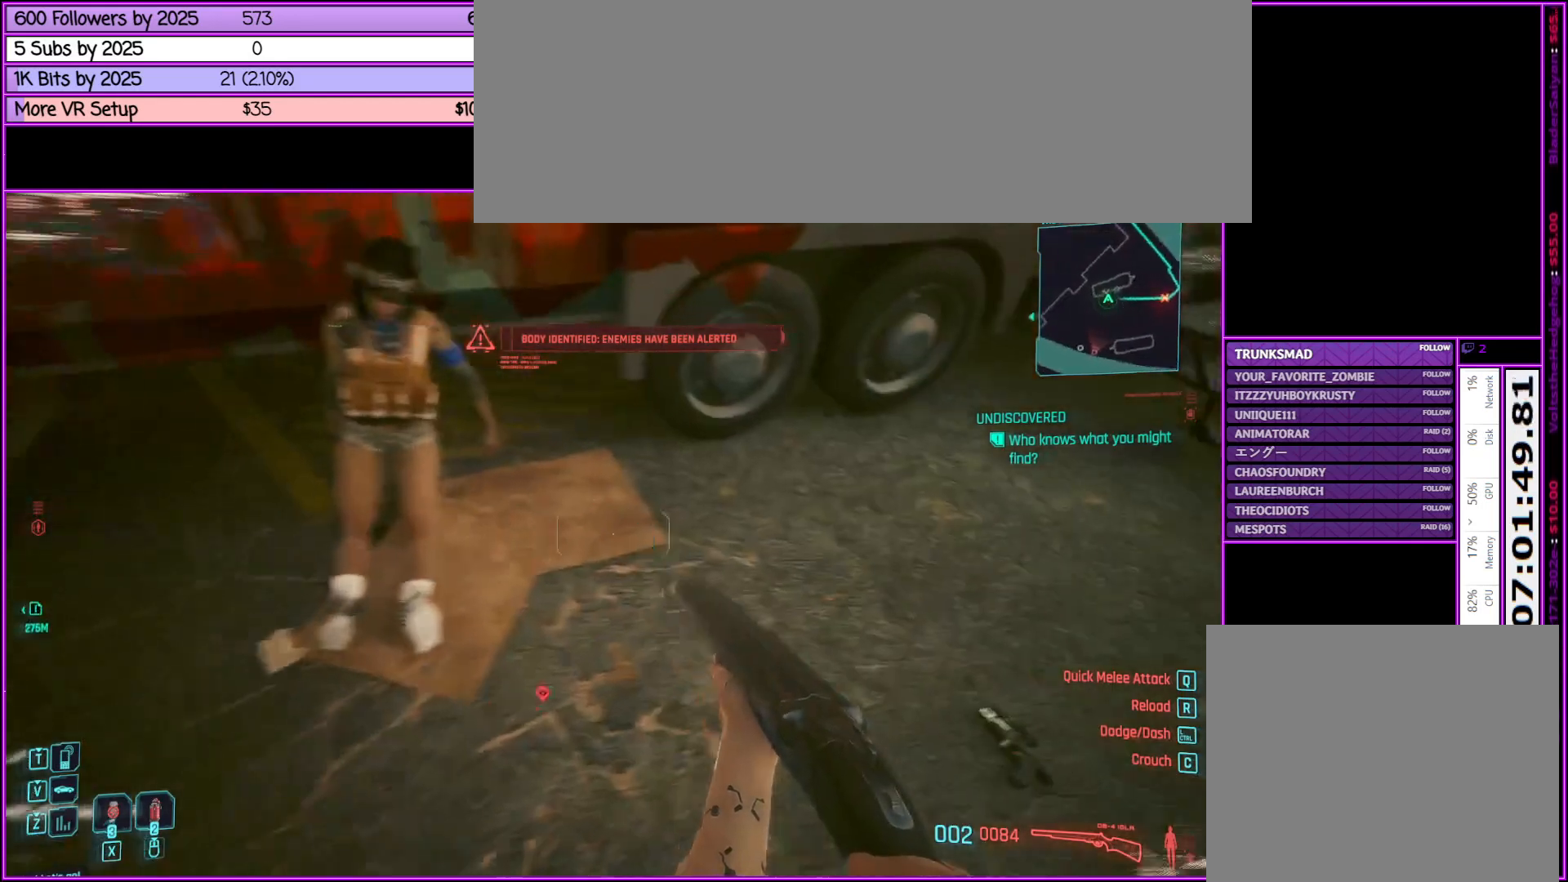
{"keys": [], "mouse": [], "events": [[33, "d", "up"], [33, "w", "up"], [367, "f", "down"], [450, "f", "up"]]}
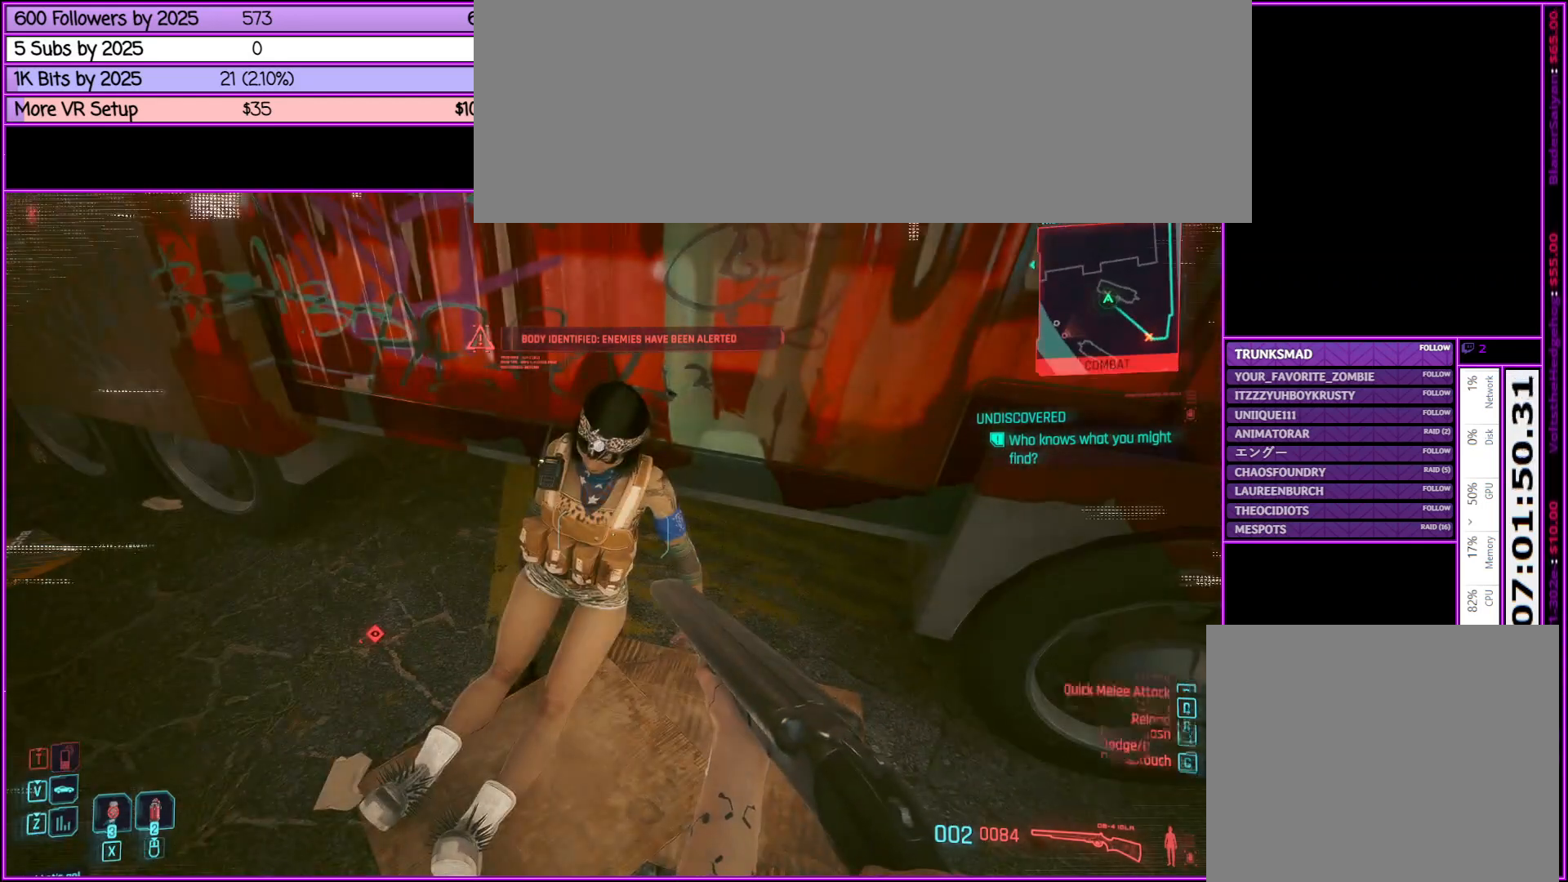
{"keys": [], "mouse": [], "events": [[83, "f", "down"], [183, "f", "up"], [317, "f", "down"], [417, "f", "up"]]}
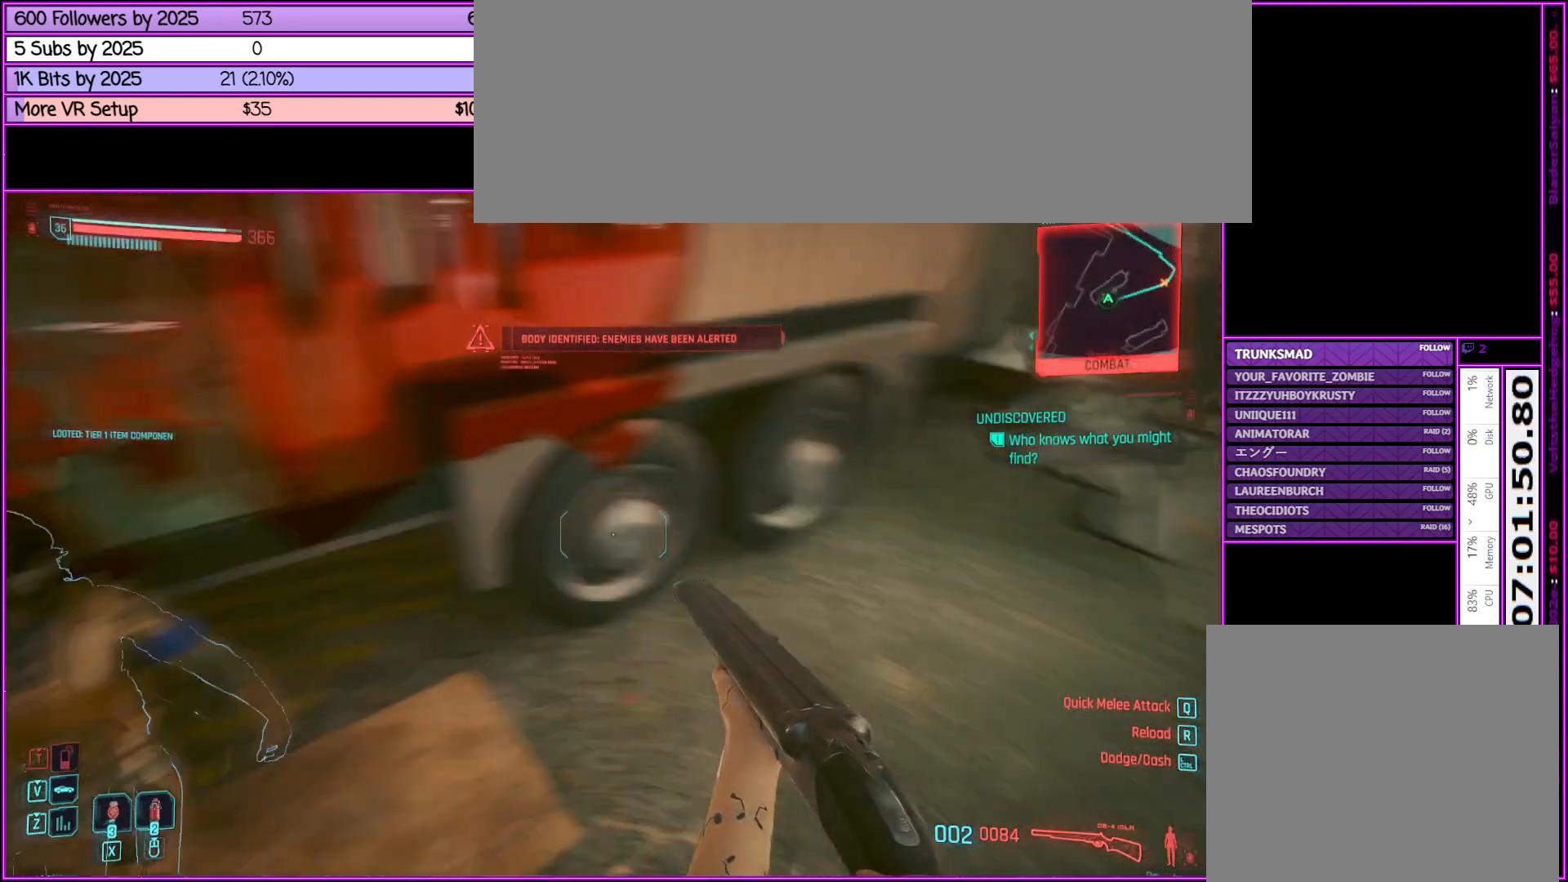
{"keys": ["w"], "mouse": [], "events": [[17, "w", "down"]]}
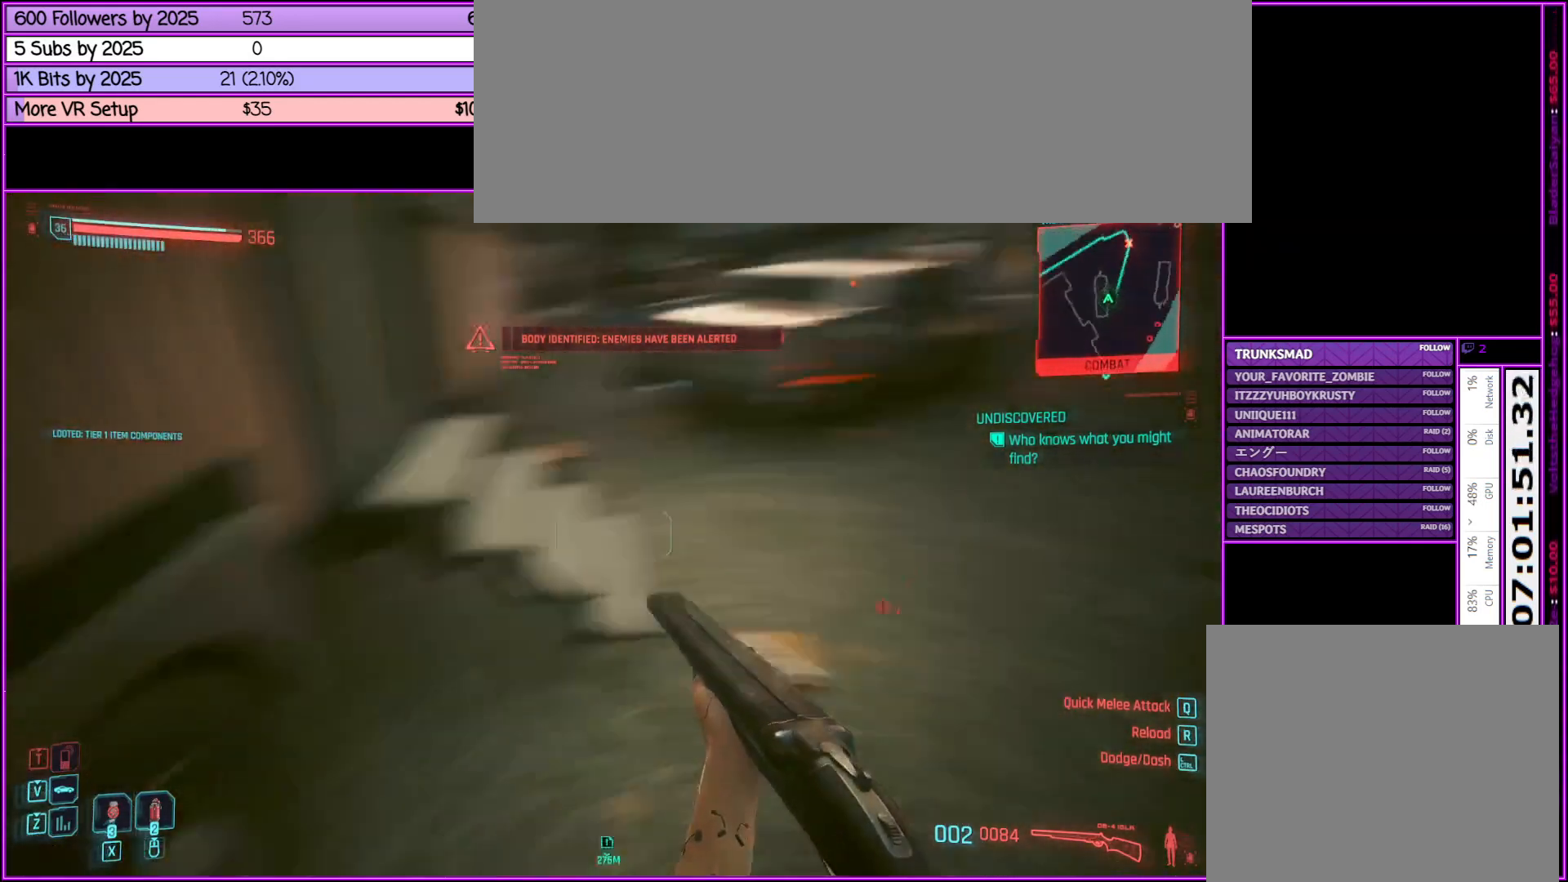
{"keys": ["w"], "mouse": [], "events": []}
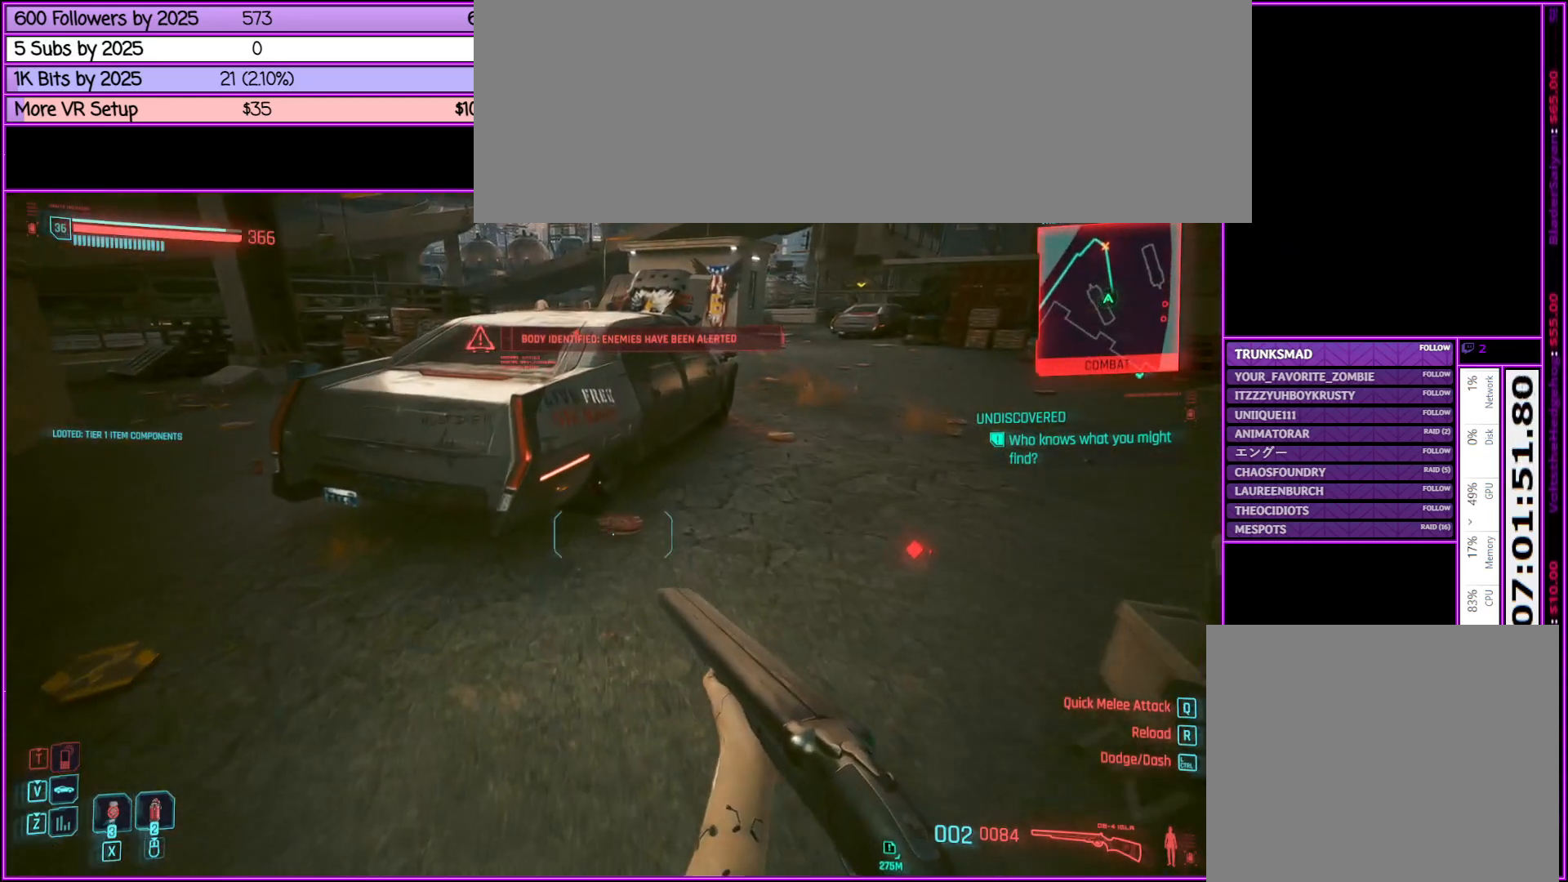
{"keys": ["w"], "mouse": [], "events": [[83, "a", "down"], [467, "a", "up"]]}
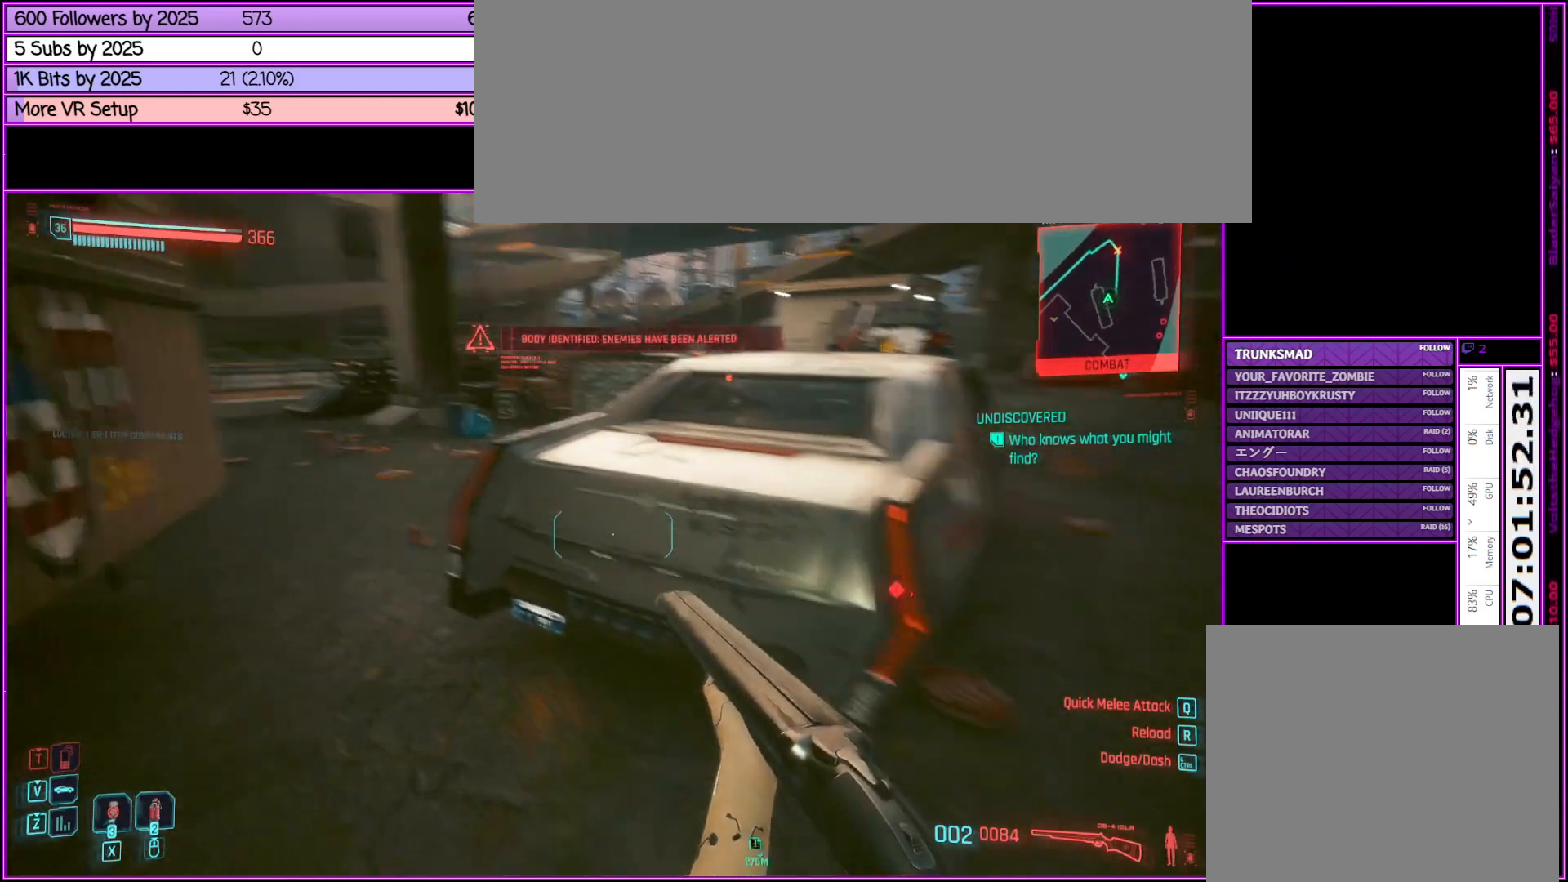
{"keys": ["a", "w"], "mouse": [], "events": [[333, "a", "down"]]}
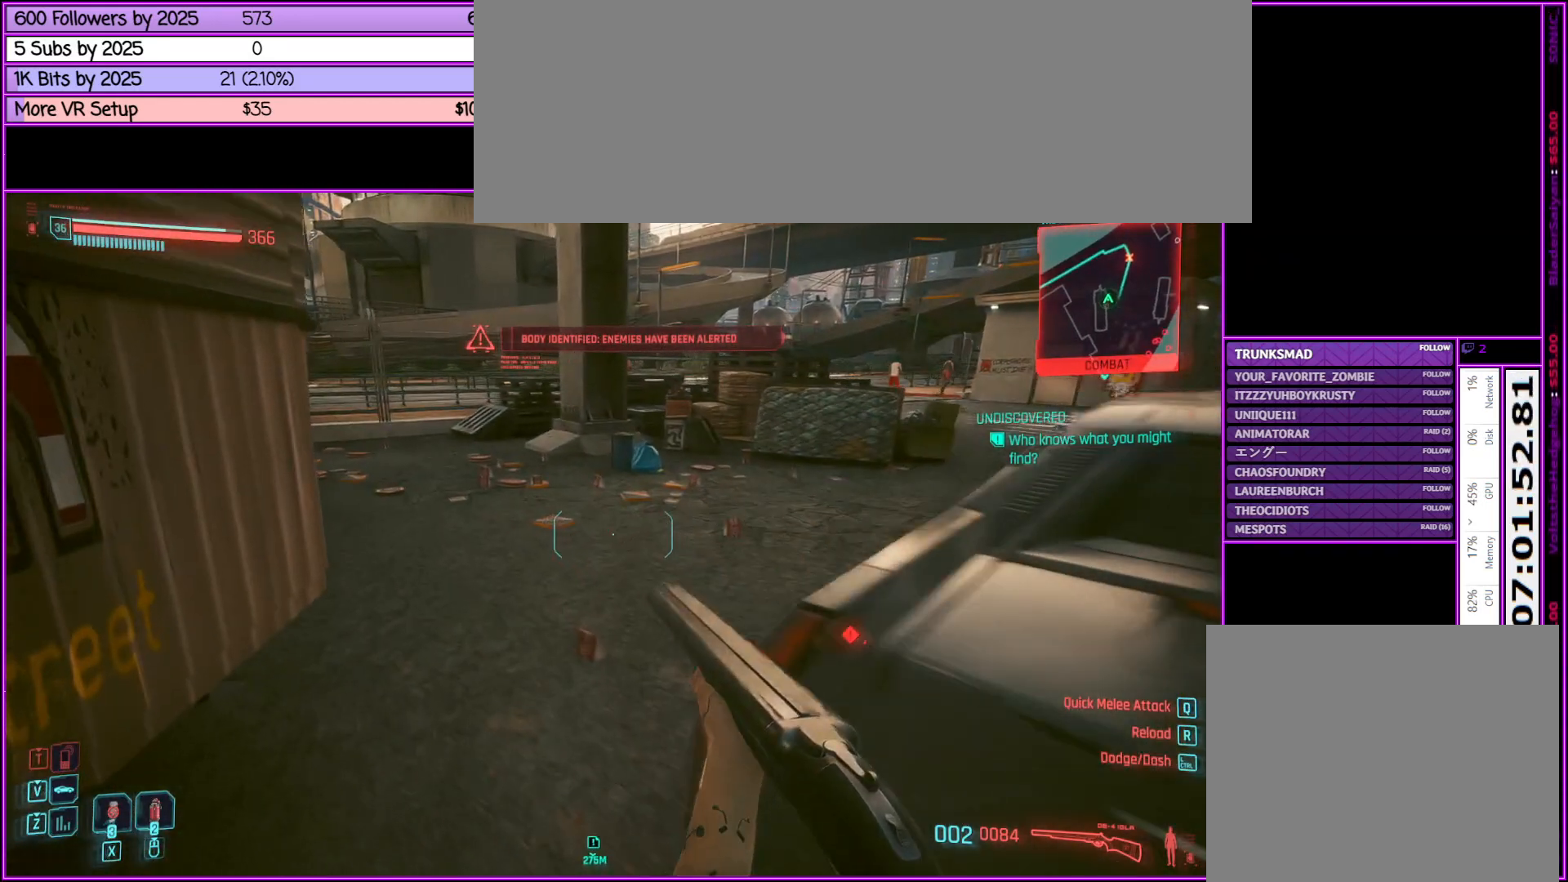
{"keys": ["a"], "mouse": [], "events": [[217, "a", "up"], [267, "w", "up"], [500, "a", "down"]]}
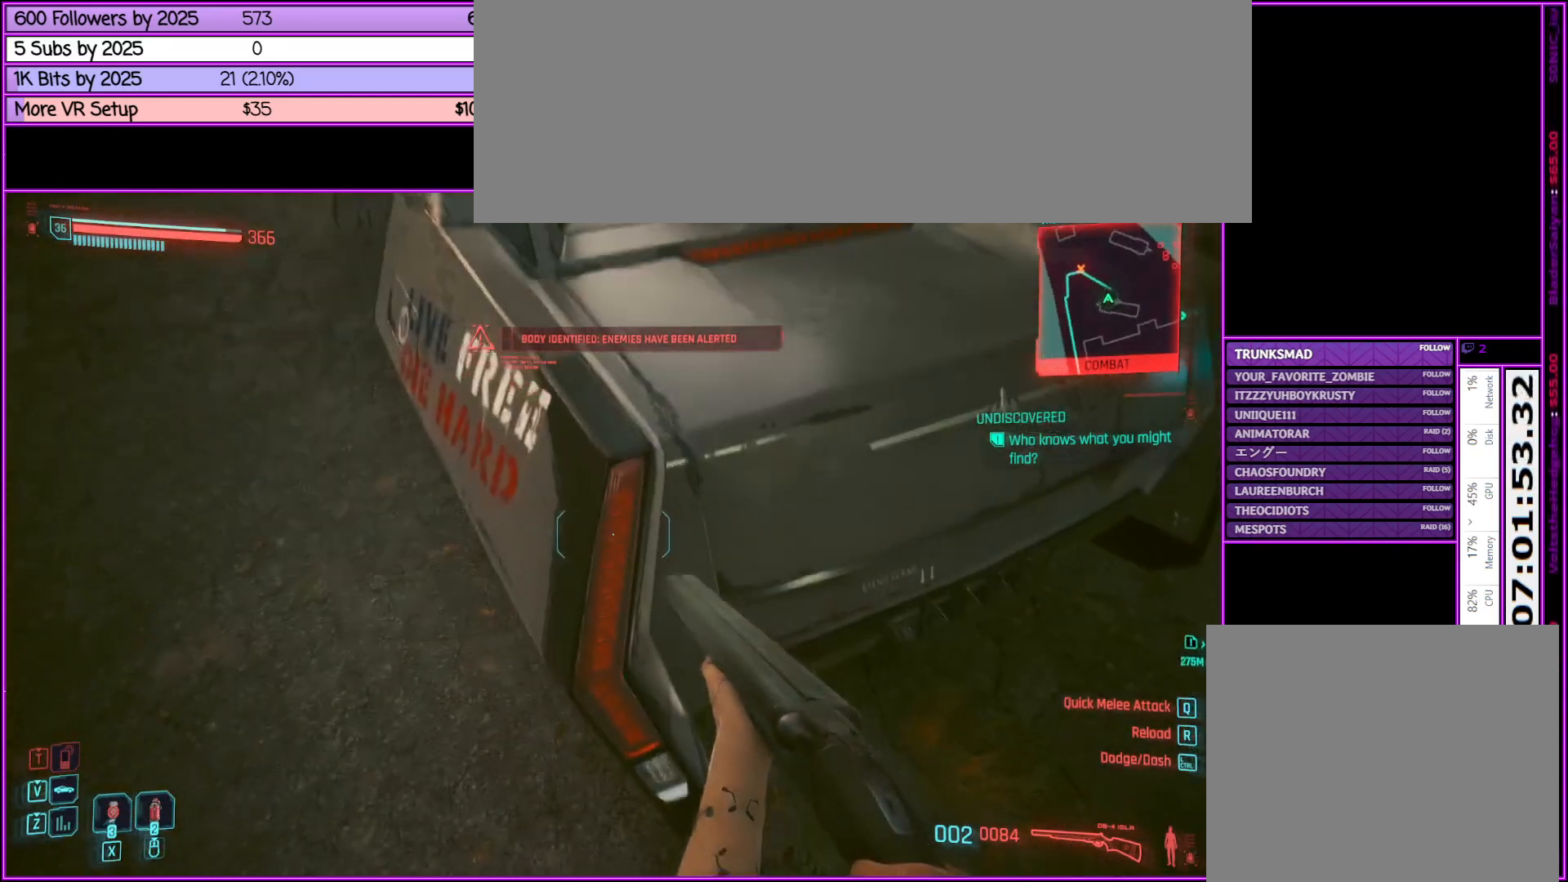
{"keys": ["w"], "mouse": [], "events": [[83, "w", "down"], [367, "a", "up"]]}
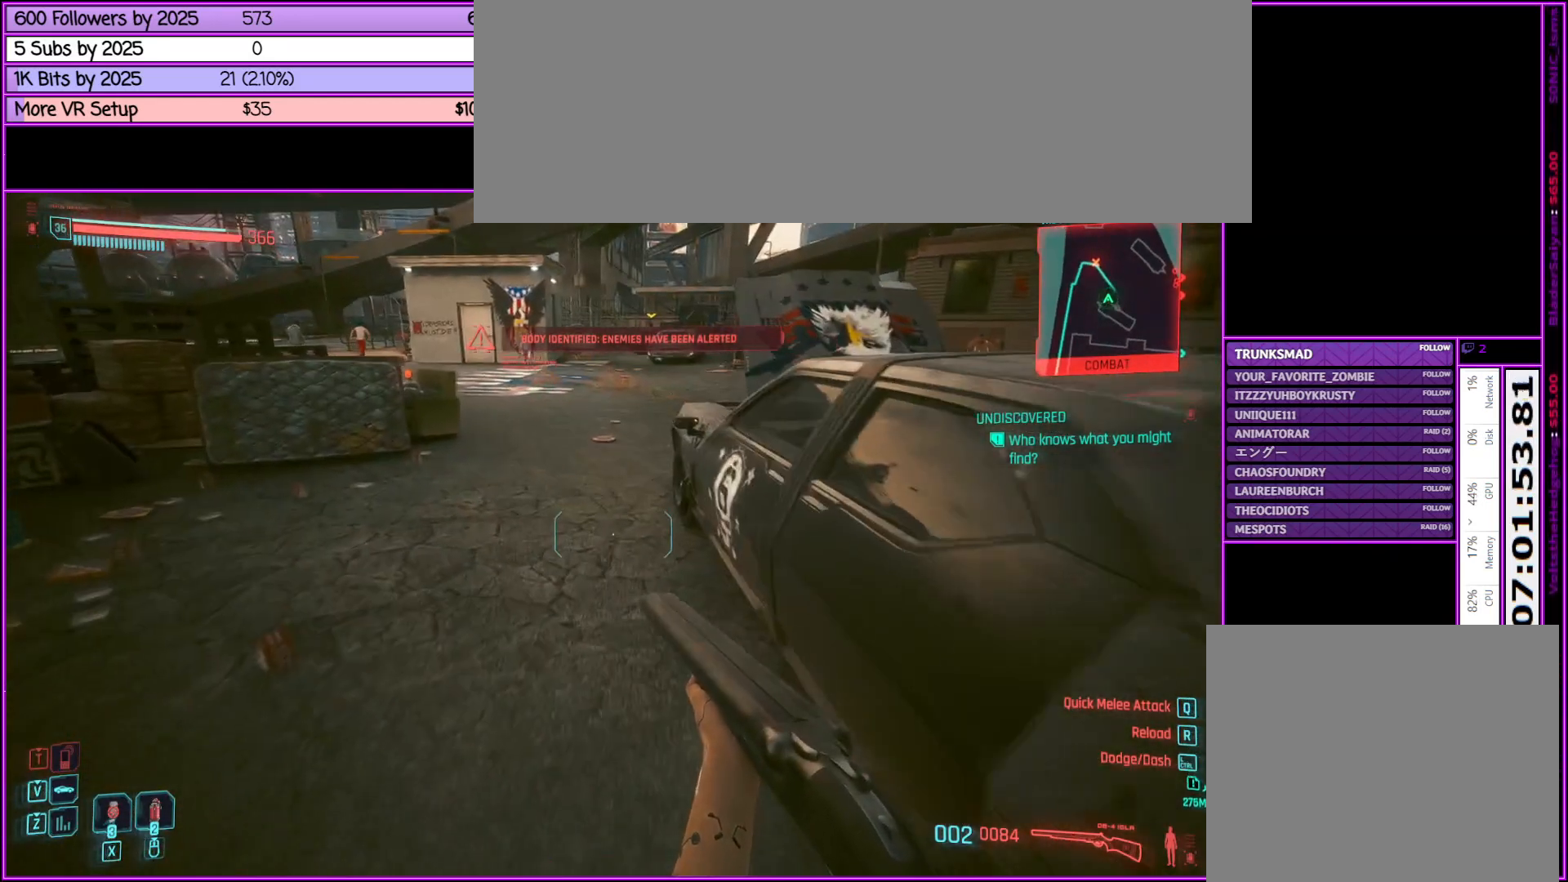
{"keys": ["shift_l", "w"], "mouse": [], "events": [[250, "shift_l", "down"]]}